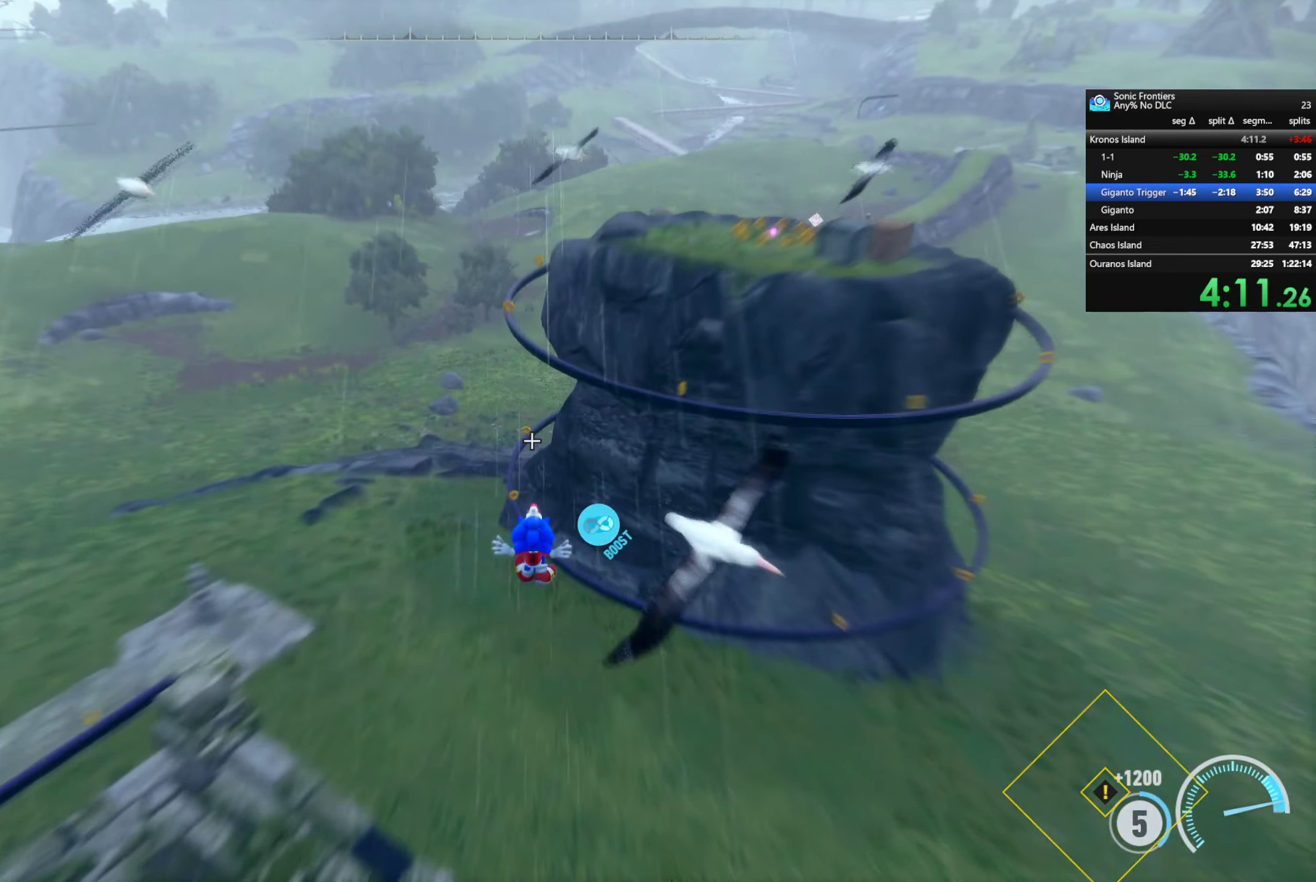
Gameplay with a controller (PlayStation layout); each line is a JSON object with the inputs held at the frame after it. "events" lists button and stick changes between this image and that frame as [ms after this image, input, new state], when the widget could be followed in between.
{"buttons": [], "left_stick": "up", "right_stick": "center", "events": [[100, "CROSS", "down"], [216, "CROSS", "up"]]}
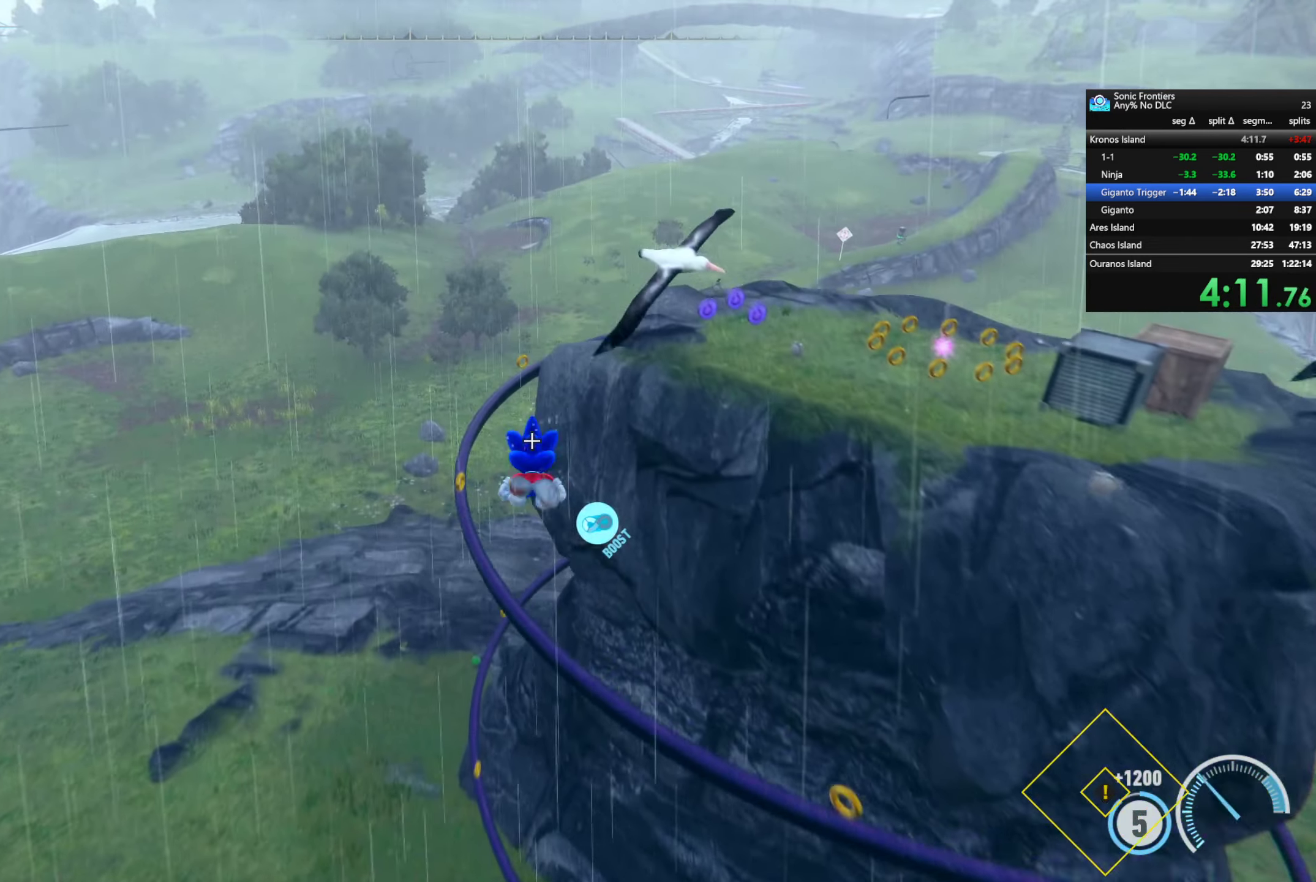
{"buttons": [], "left_stick": "up-left", "right_stick": "center", "events": [[483, "left_stick", "up-left"]]}
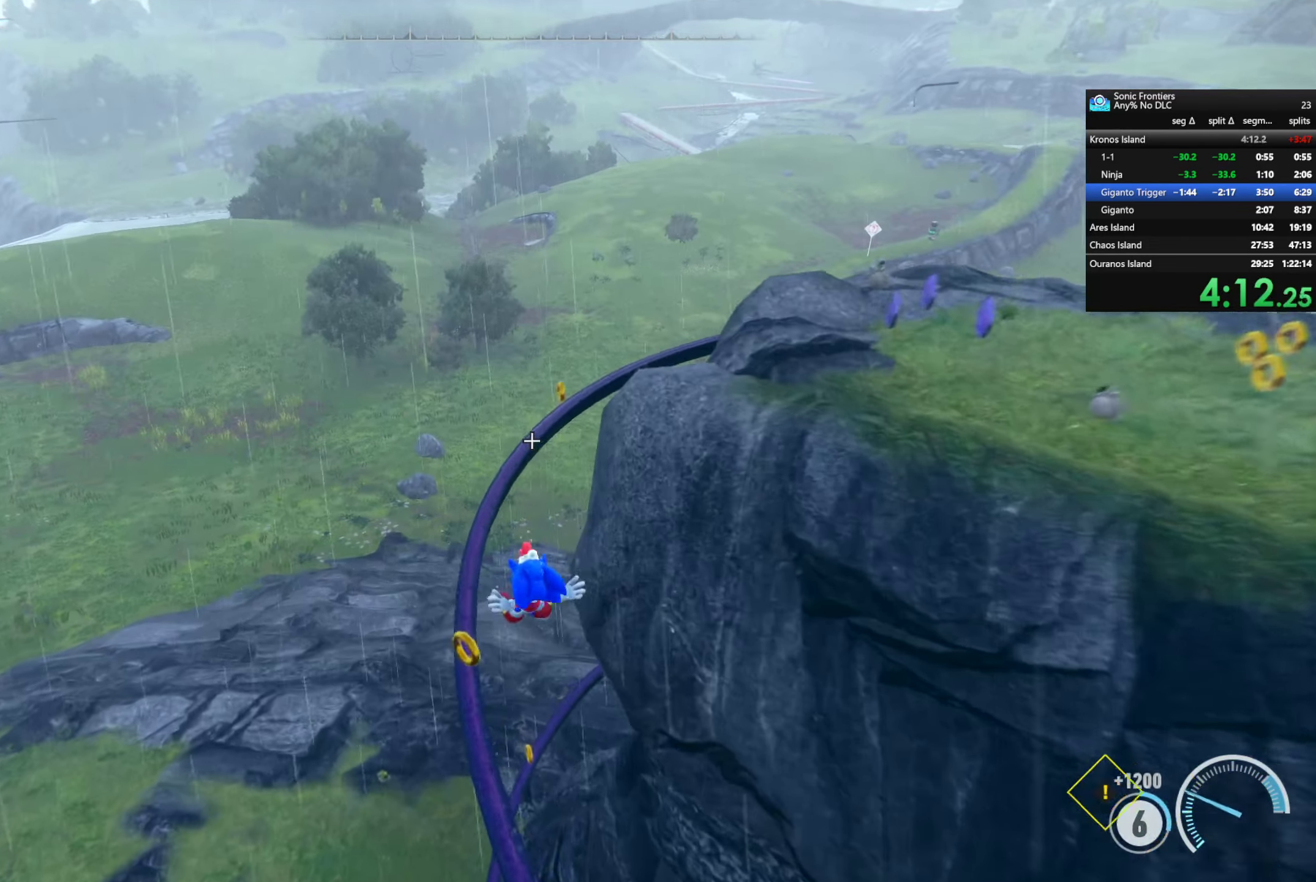
{"buttons": ["CROSS", "R2"], "left_stick": "left", "right_stick": "center", "events": [[333, "R2", "down"], [367, "CROSS", "down"], [400, "left_stick", "left"]]}
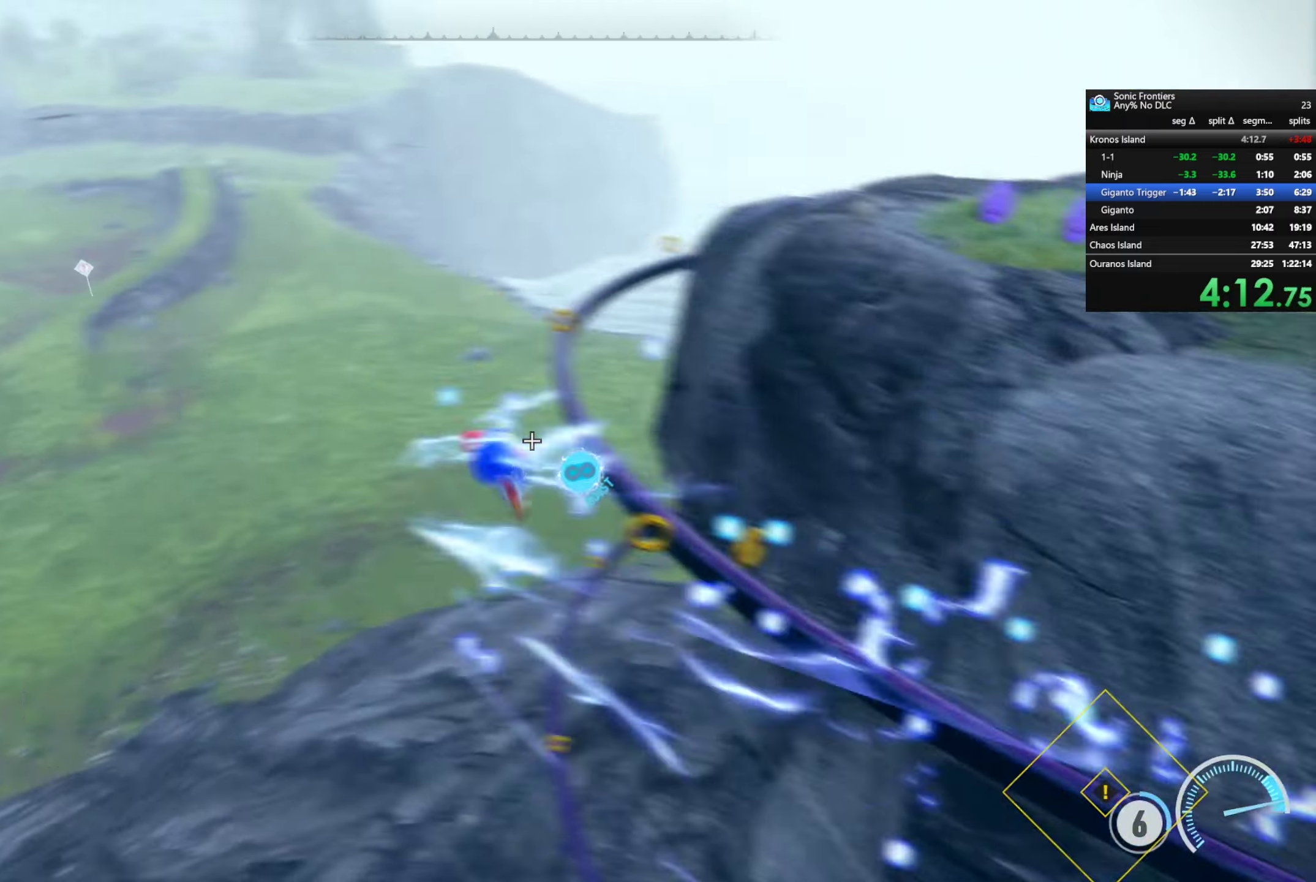
{"buttons": ["R2"], "left_stick": "up", "right_stick": "center", "events": [[267, "CROSS", "up"], [350, "left_stick", "up-left"], [500, "left_stick", "up"]]}
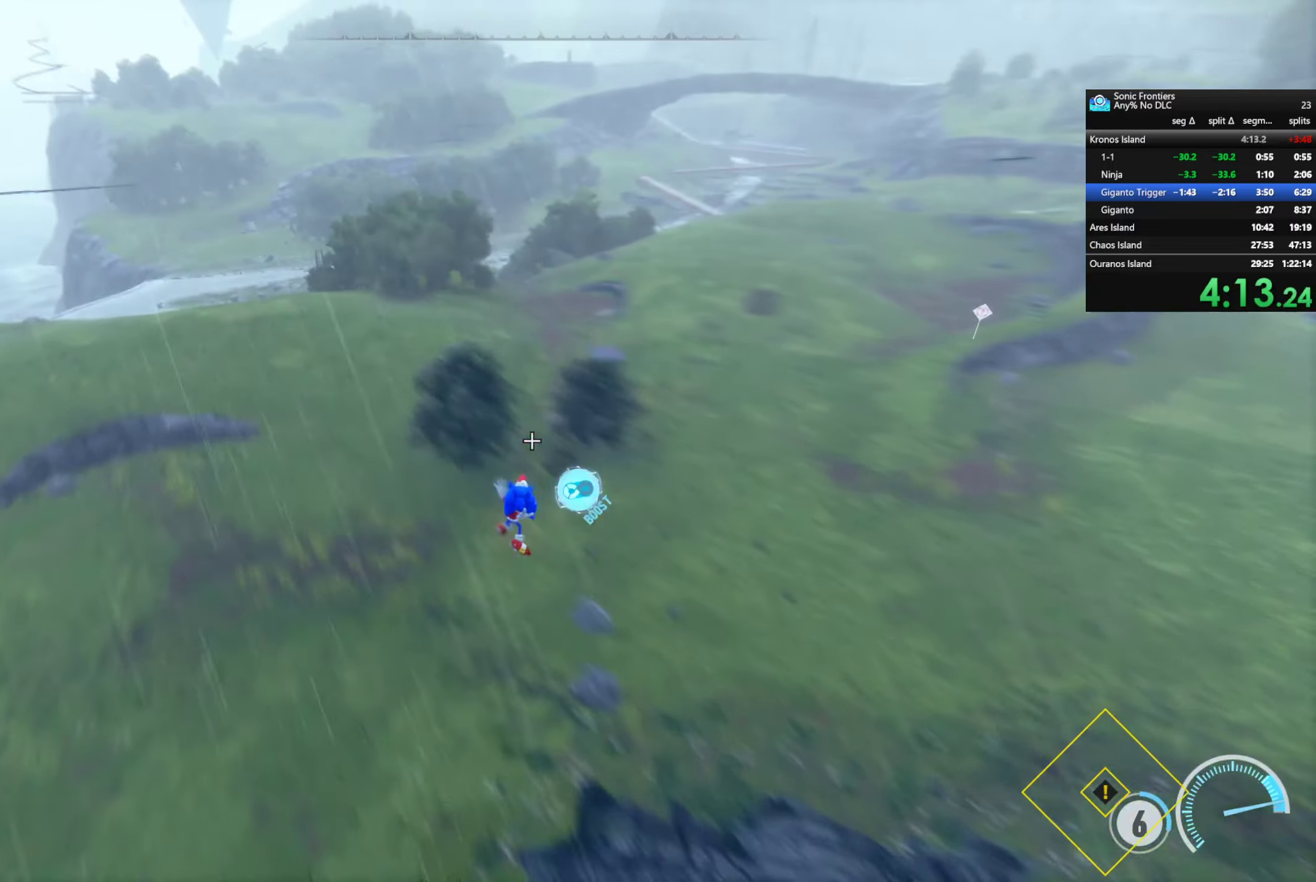
{"buttons": ["R2"], "left_stick": "up", "right_stick": "up-right", "events": [[417, "right_stick", "up-right"]]}
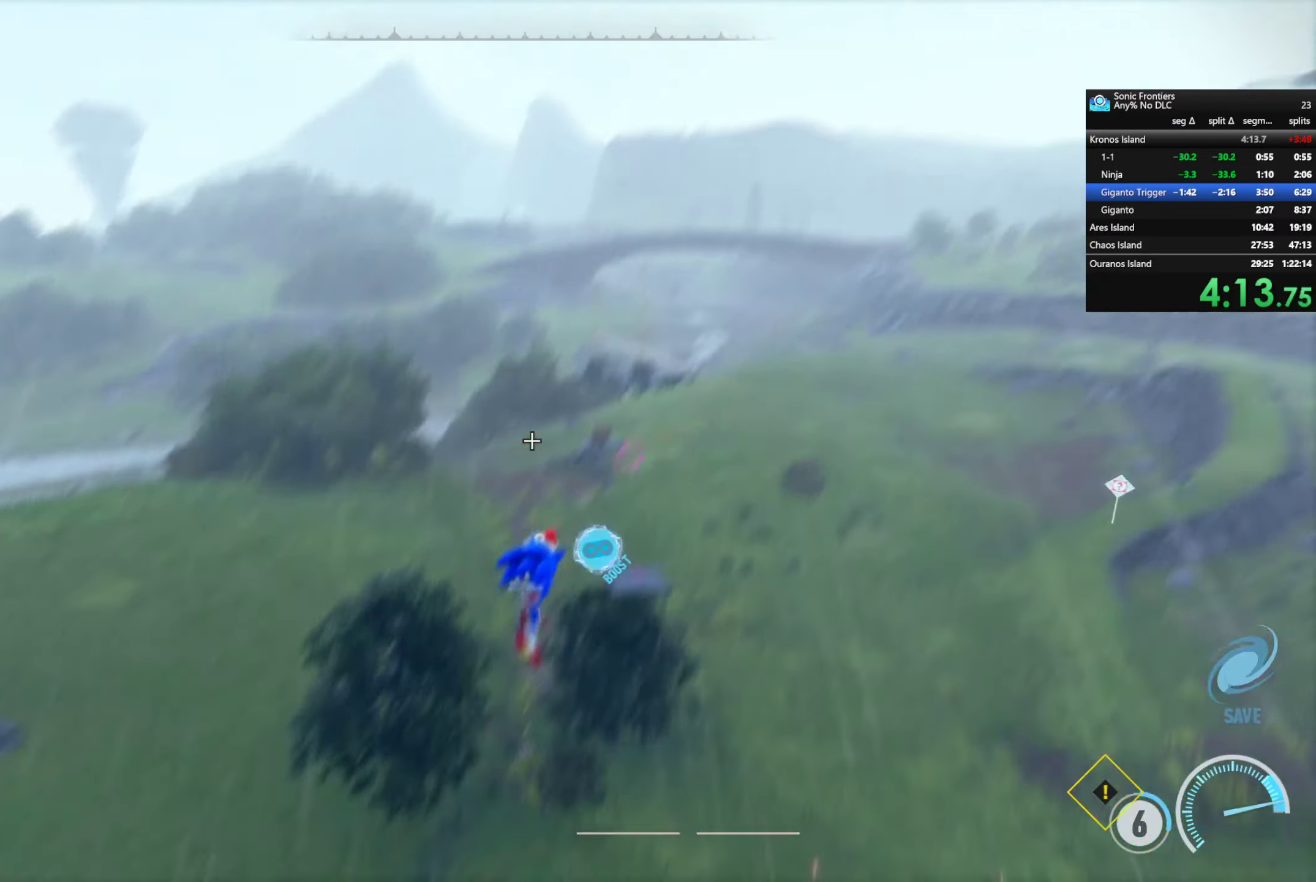
{"buttons": [], "left_stick": "up", "right_stick": "center", "events": [[17, "right_stick", "center"], [317, "R2", "up"]]}
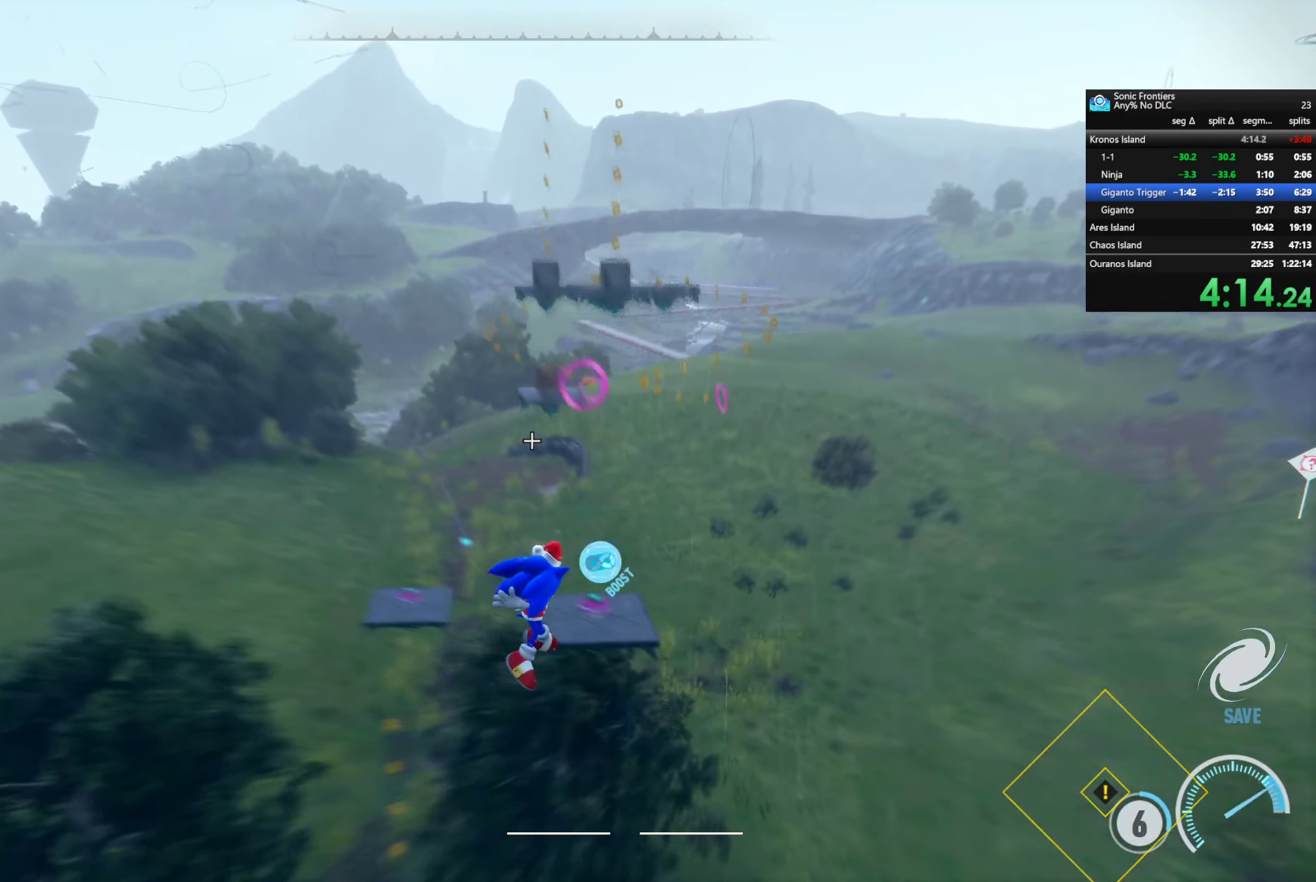
{"buttons": [], "left_stick": "up", "right_stick": "center", "events": [[150, "CROSS", "down"], [383, "CROSS", "up"]]}
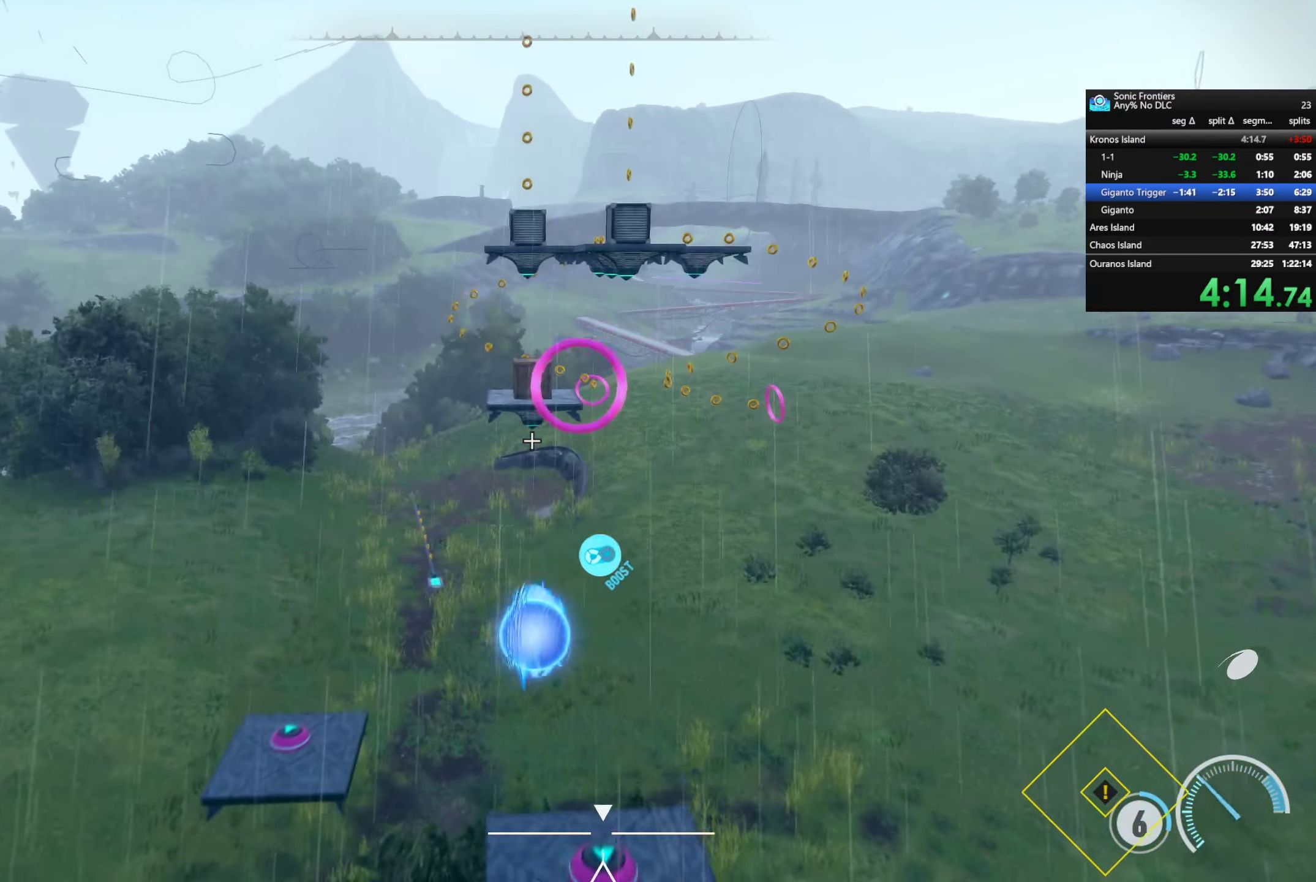
{"buttons": [], "left_stick": "up", "right_stick": "center", "events": [[33, "SQUARE", "down"], [50, "left_stick", "center"], [167, "SQUARE", "up"], [333, "left_stick", "up"]]}
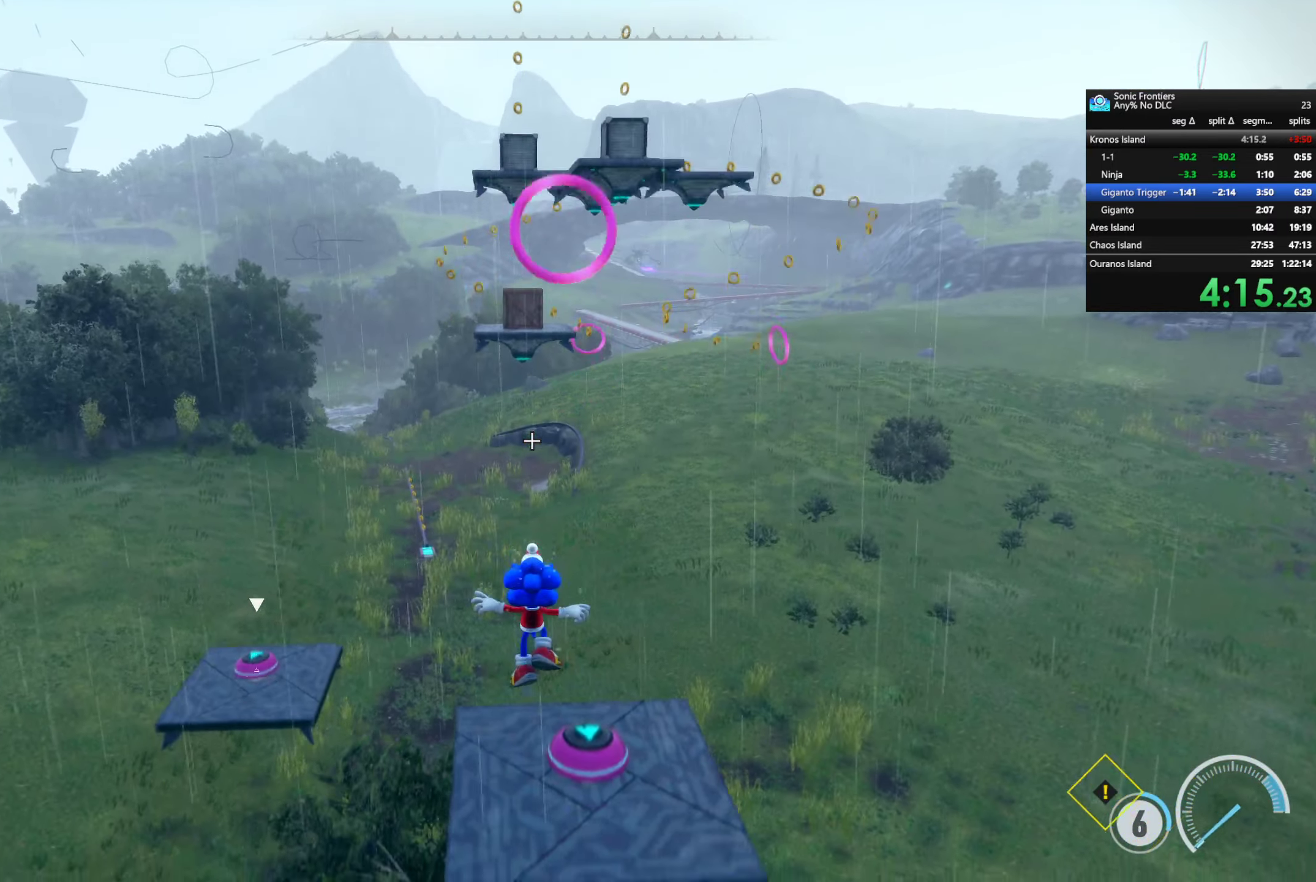
{"buttons": [], "left_stick": "up", "right_stick": "center", "events": [[117, "SQUARE", "down"], [233, "SQUARE", "up"], [300, "SQUARE", "down"], [333, "SQUARE", "up"]]}
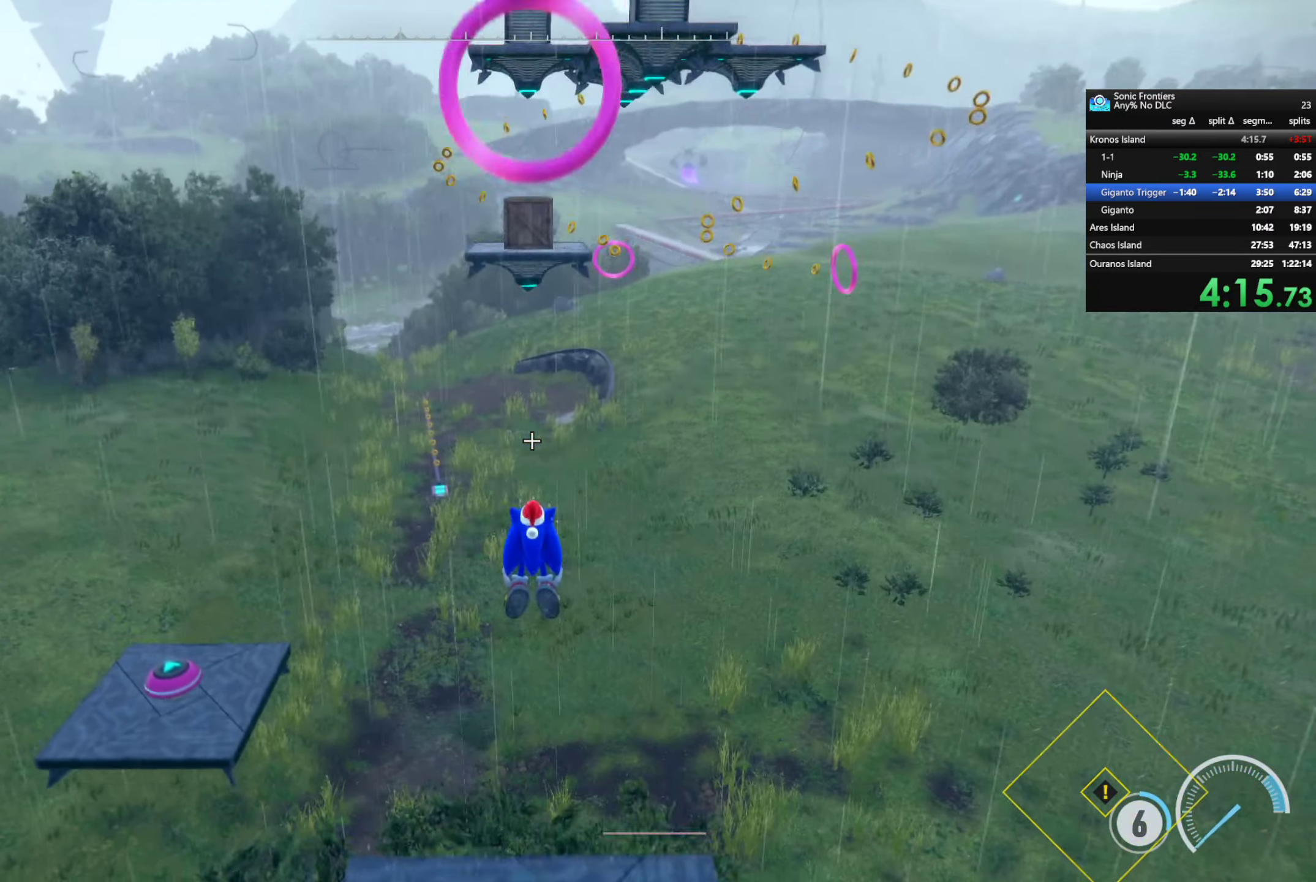
{"buttons": [], "left_stick": "up", "right_stick": "center", "events": []}
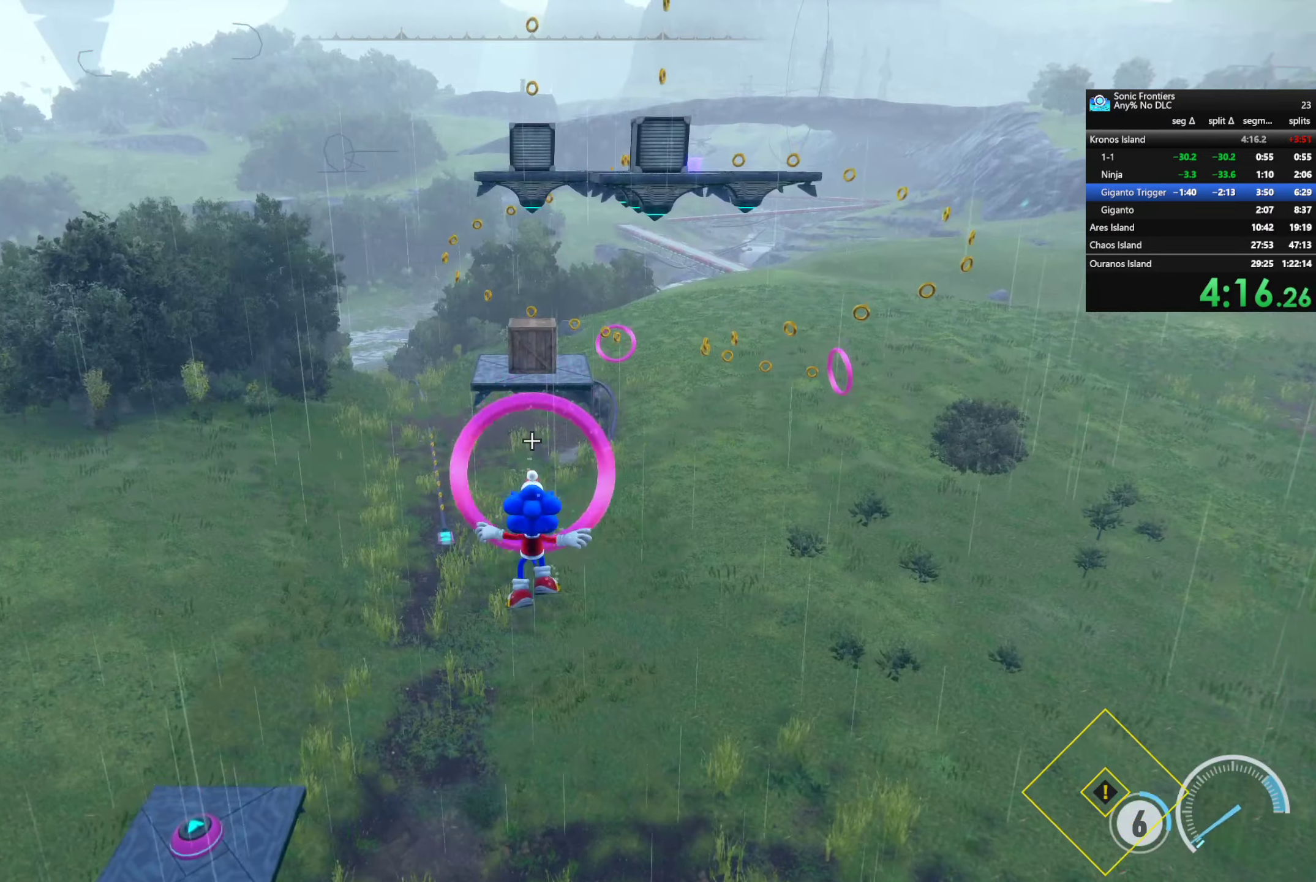
{"buttons": [], "left_stick": "up", "right_stick": "center", "events": [[100, "CROSS", "down"], [183, "CROSS", "up"]]}
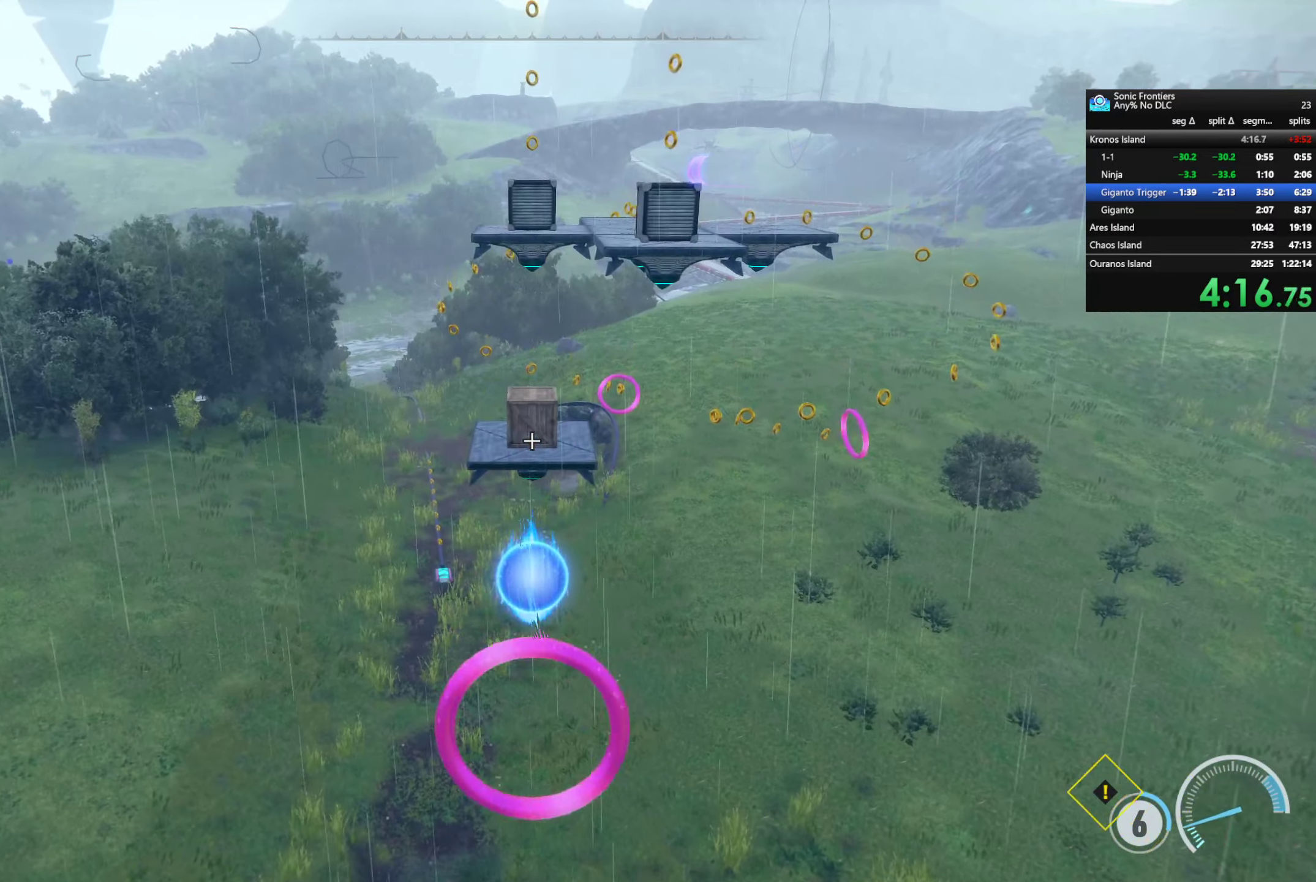
{"buttons": [], "left_stick": "up", "right_stick": "center", "events": [[33, "left_stick", "center"], [383, "left_stick", "up"]]}
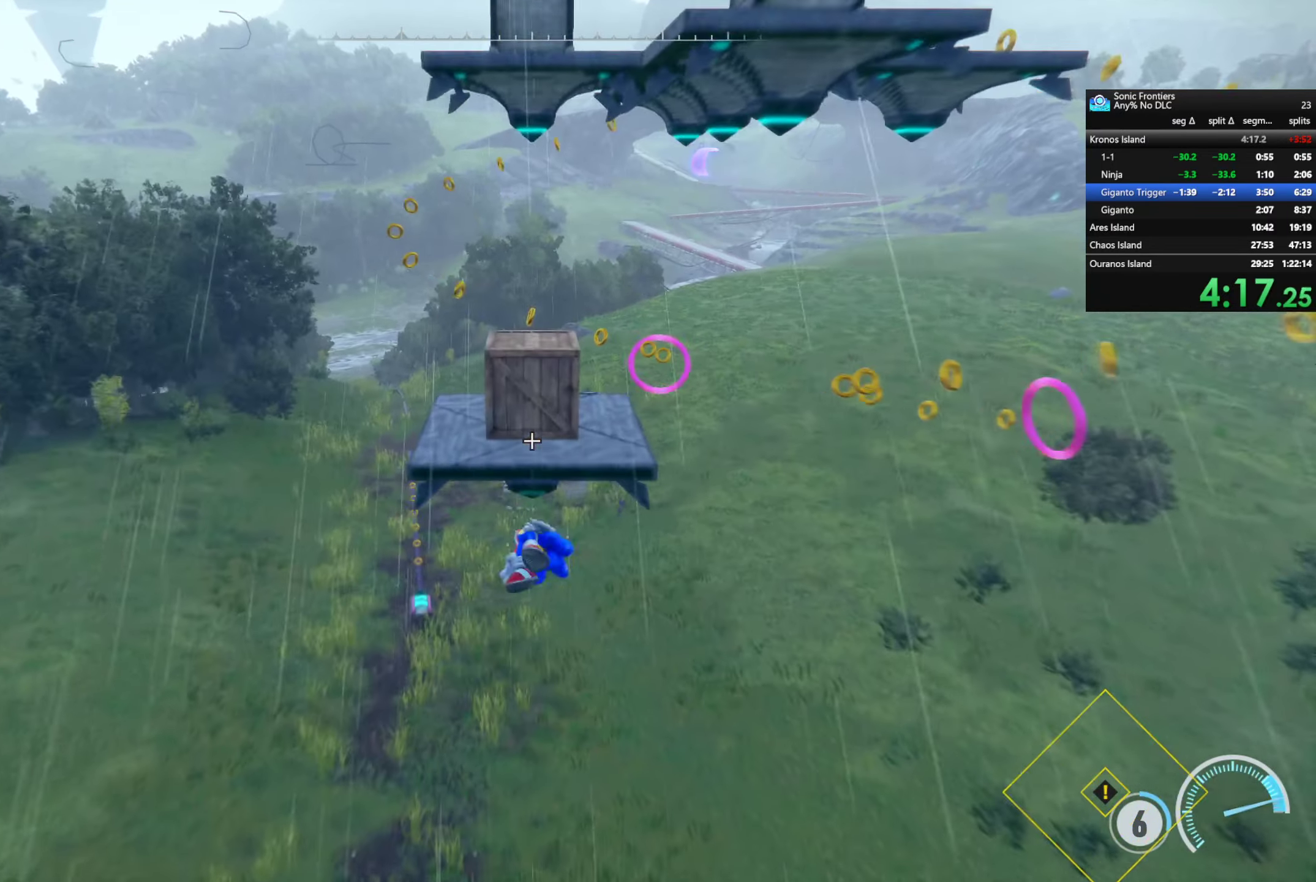
{"buttons": [], "left_stick": "up", "right_stick": "center", "events": []}
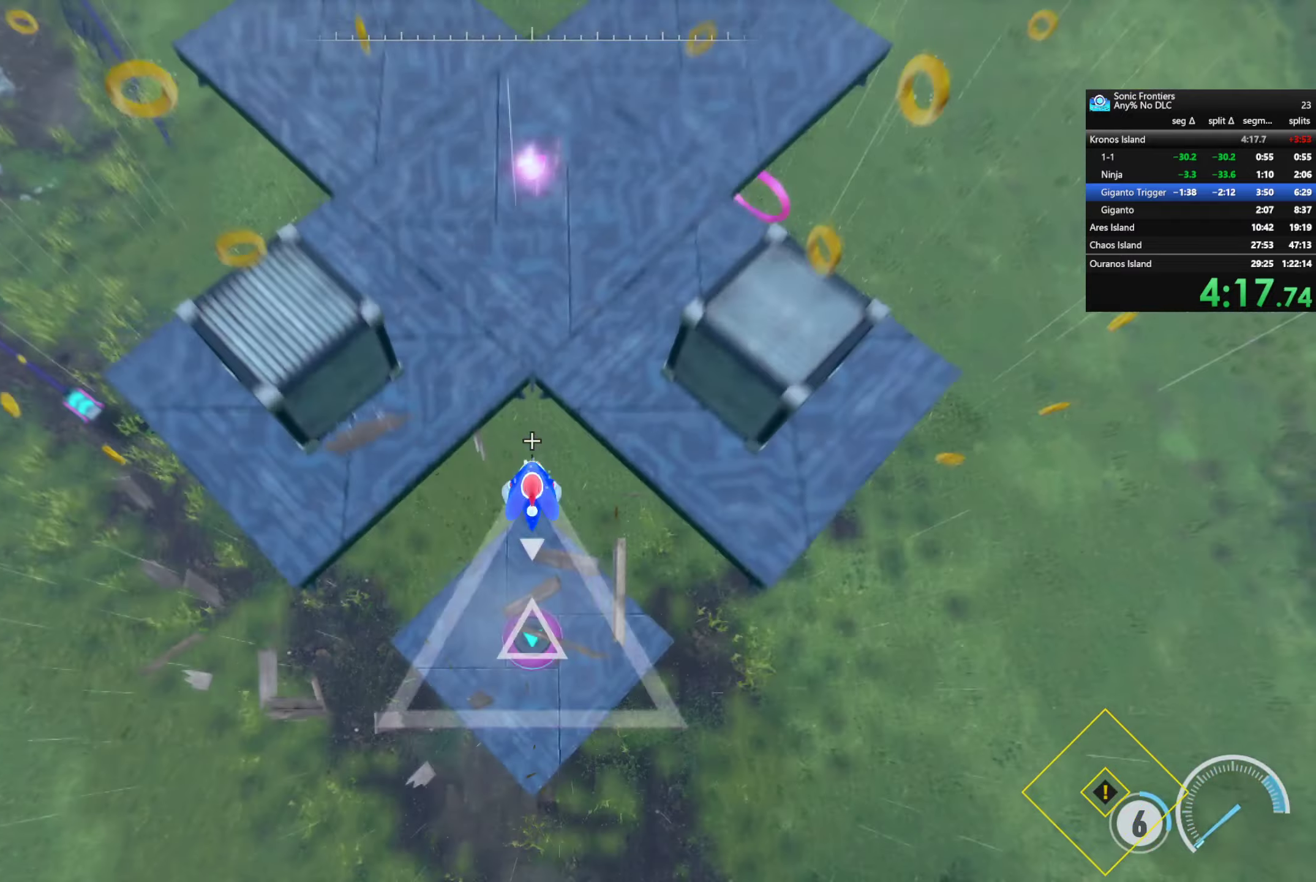
{"buttons": [], "left_stick": "up-right", "right_stick": "center", "events": [[200, "left_stick", "up-right"], [350, "CROSS", "down"], [434, "CROSS", "up"]]}
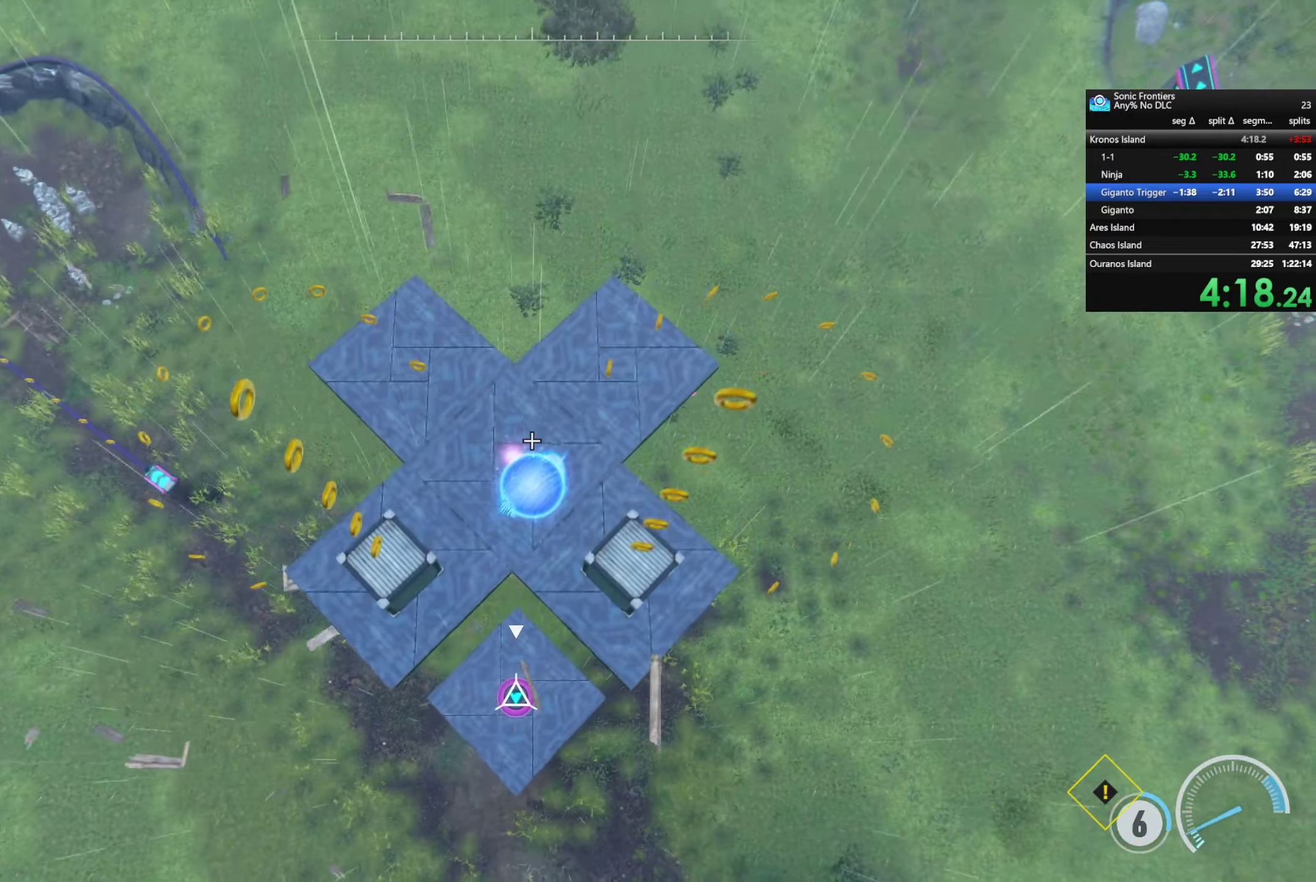
{"buttons": ["CIRCLE"], "left_stick": "up-right", "right_stick": "center", "events": [[434, "CIRCLE", "down"]]}
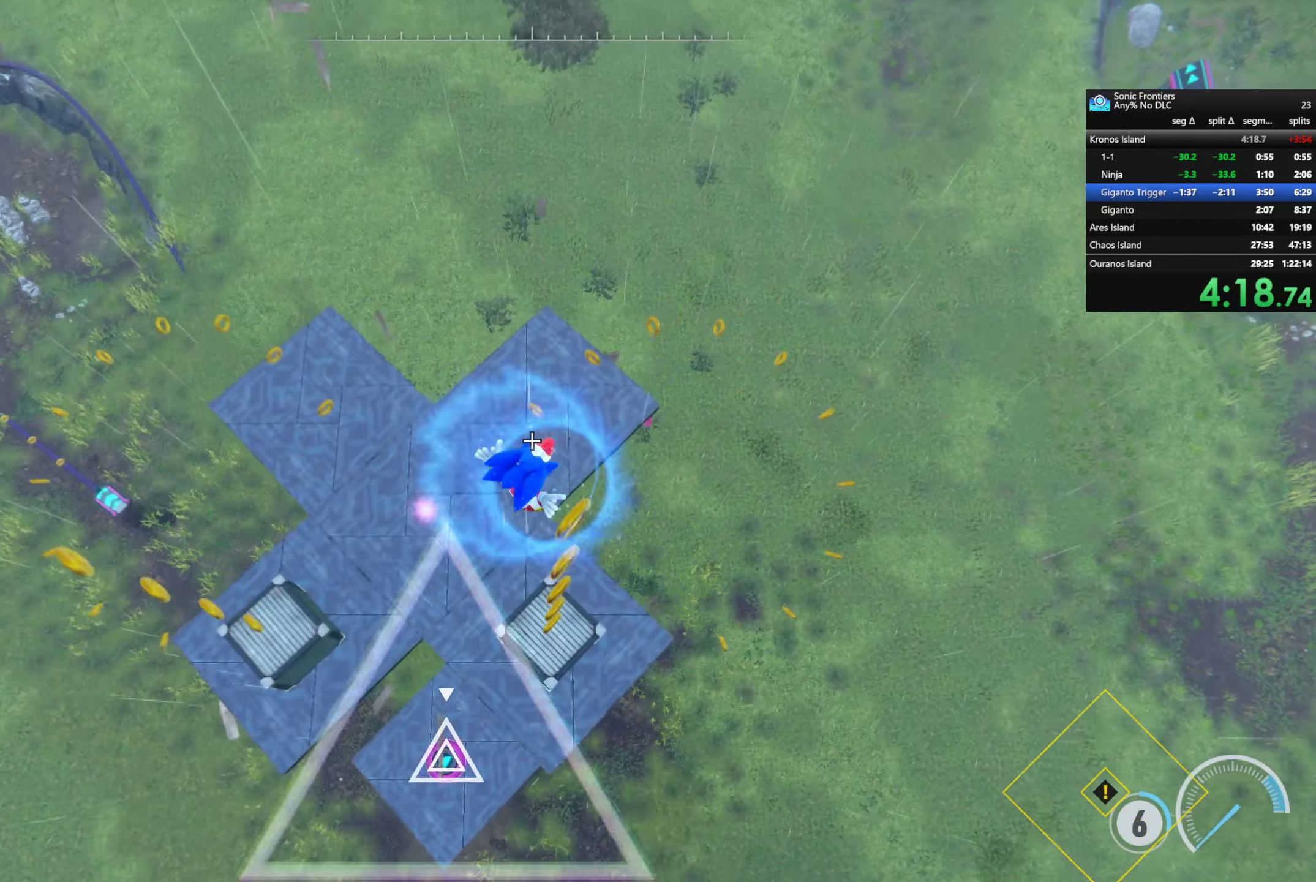
{"buttons": [], "left_stick": "up-left", "right_stick": "up-left", "events": [[50, "CIRCLE", "up"], [50, "left_stick", "center"], [384, "right_stick", "up-left"], [400, "left_stick", "up-left"]]}
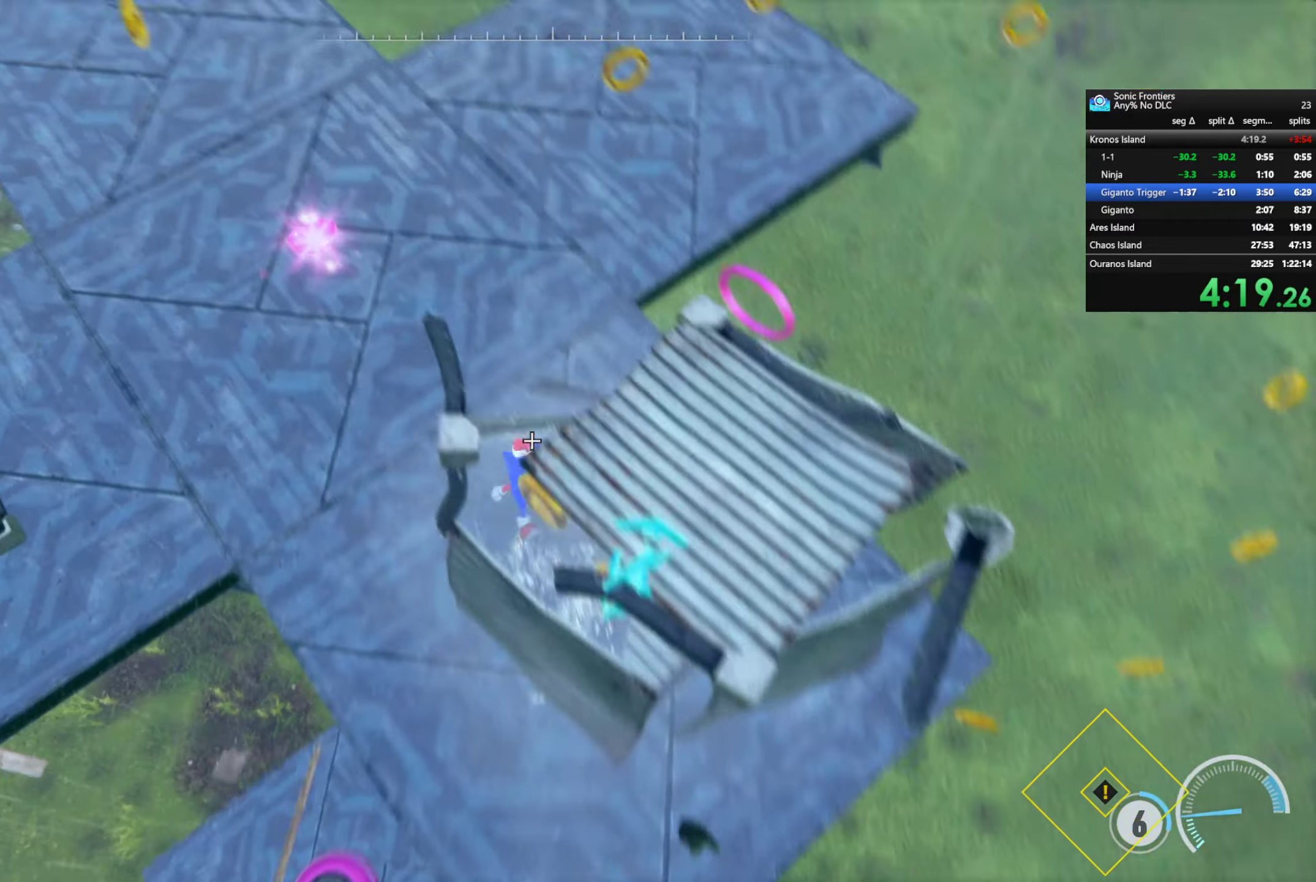
{"buttons": [], "left_stick": "center", "right_stick": "center", "events": [[67, "left_stick", "left"], [117, "right_stick", "center"], [367, "SQUARE", "down"], [450, "SQUARE", "up"], [450, "left_stick", "center"]]}
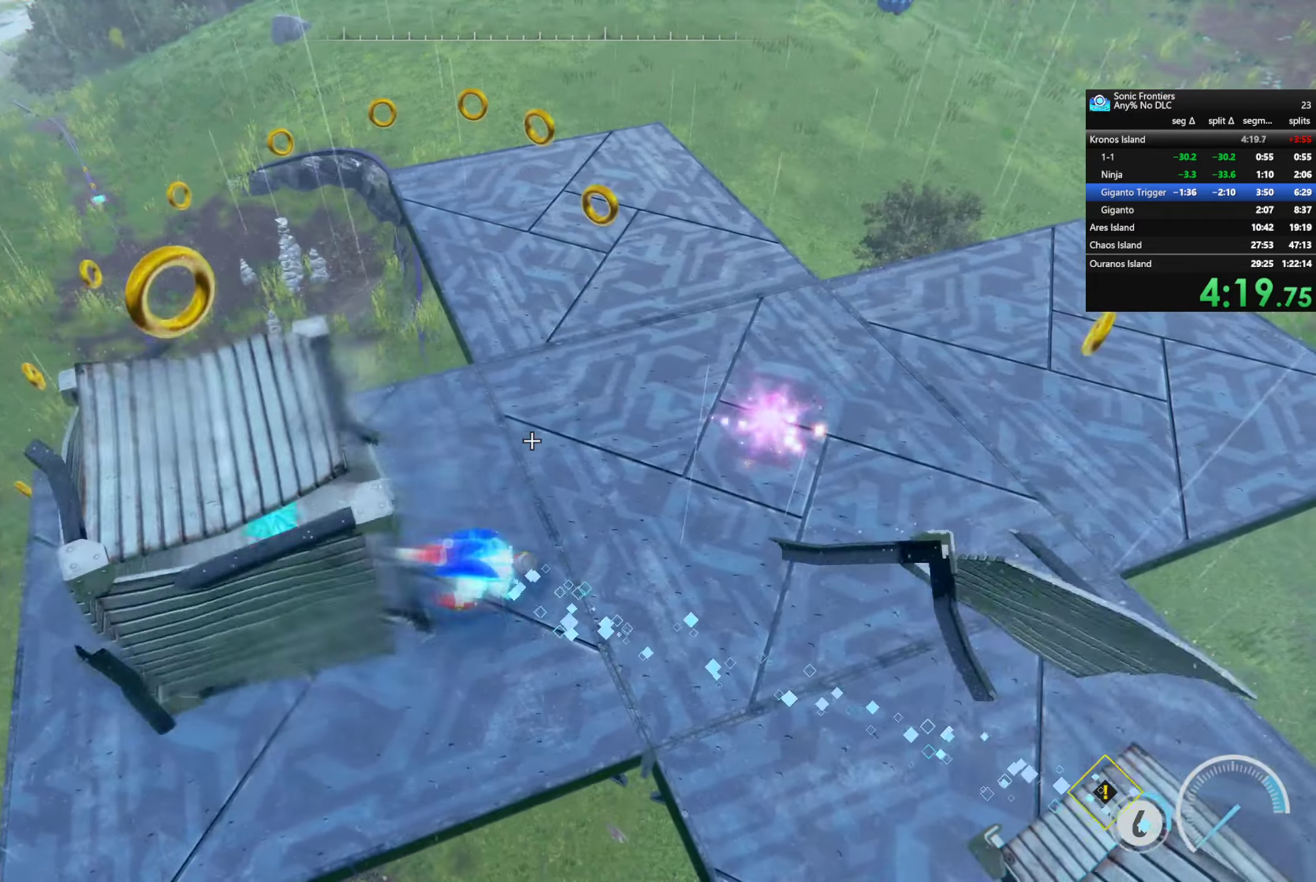
{"buttons": [], "left_stick": "center", "right_stick": "right", "events": [[134, "left_stick", "left"], [234, "right_stick", "right"], [367, "left_stick", "center"]]}
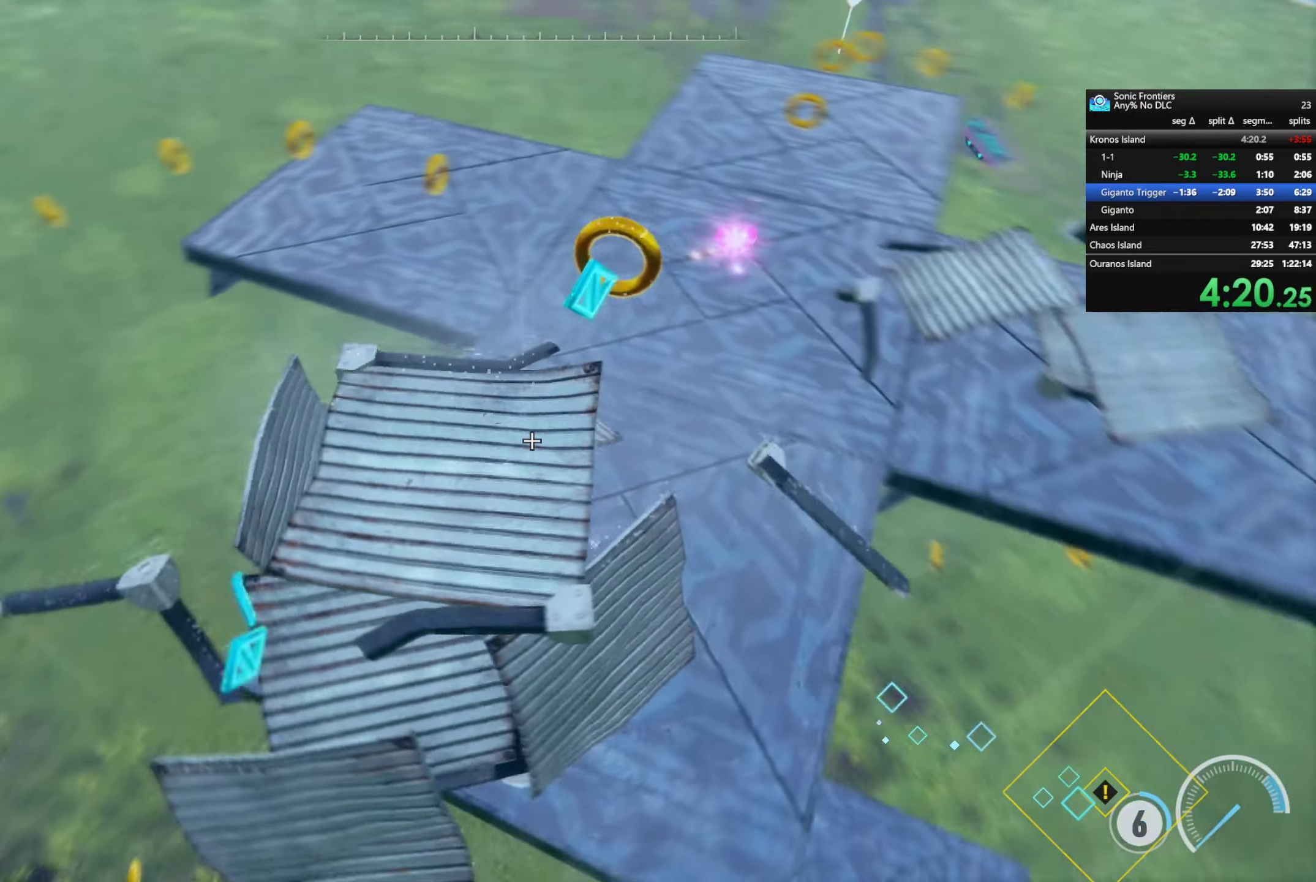
{"buttons": ["L1", "R2"], "left_stick": "up", "right_stick": "center", "events": [[34, "left_stick", "up-right"], [167, "right_stick", "up-right"], [217, "left_stick", "up"], [267, "right_stick", "center"], [434, "L1", "down"], [467, "R2", "down"]]}
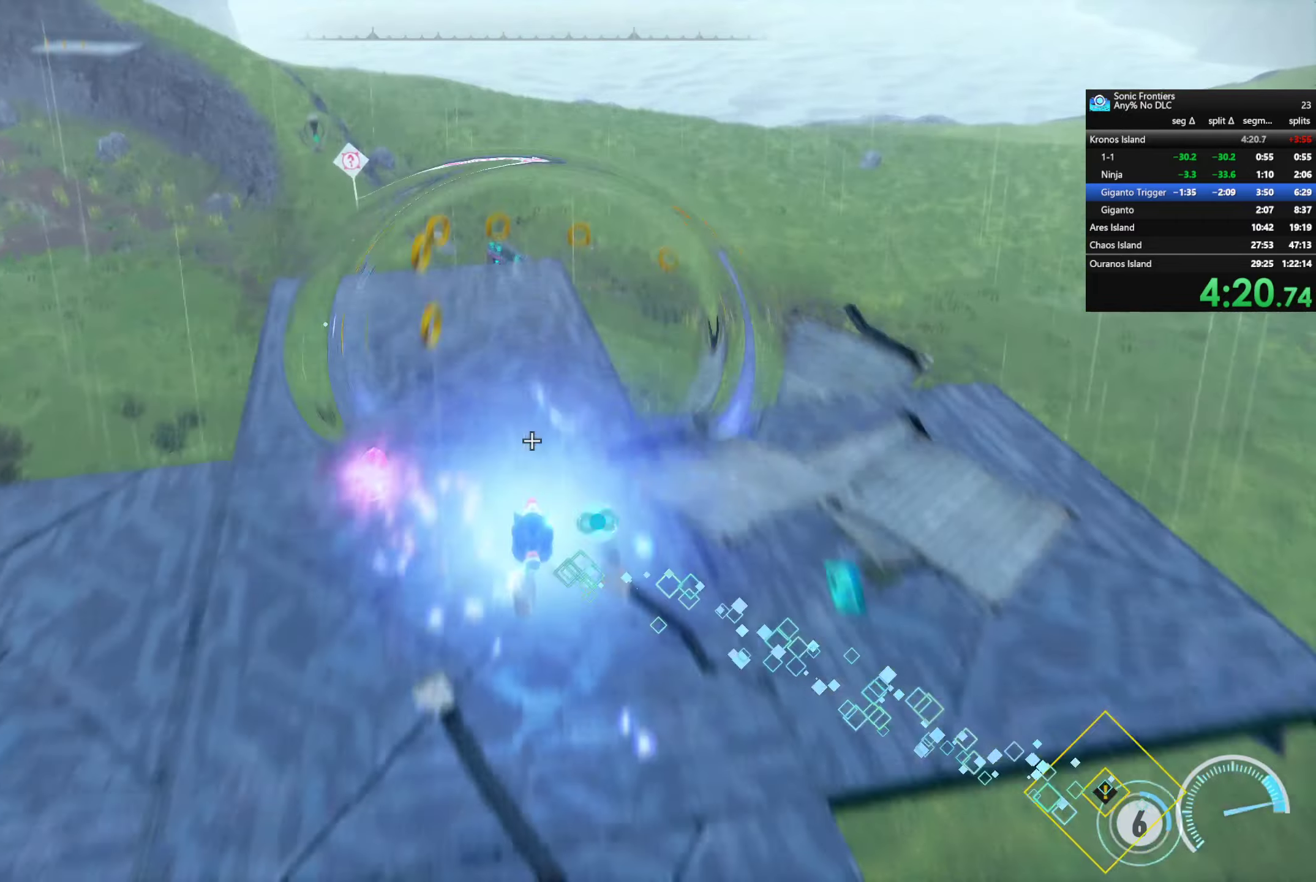
{"buttons": ["R2"], "left_stick": "up", "right_stick": "left", "events": [[34, "L1", "up"], [250, "right_stick", "up-left"], [484, "right_stick", "left"]]}
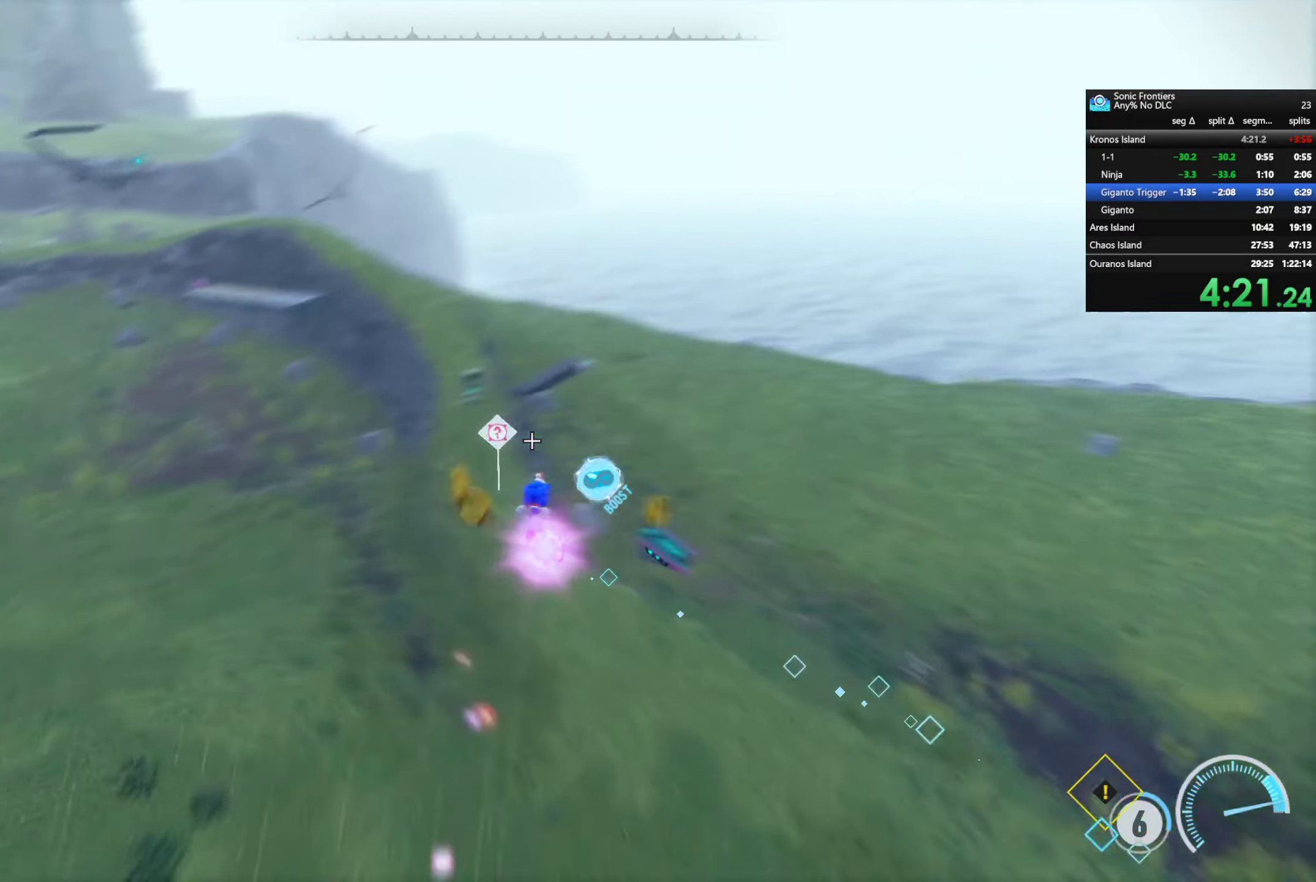
{"buttons": ["R2"], "left_stick": "up", "right_stick": "center", "events": [[350, "right_stick", "center"]]}
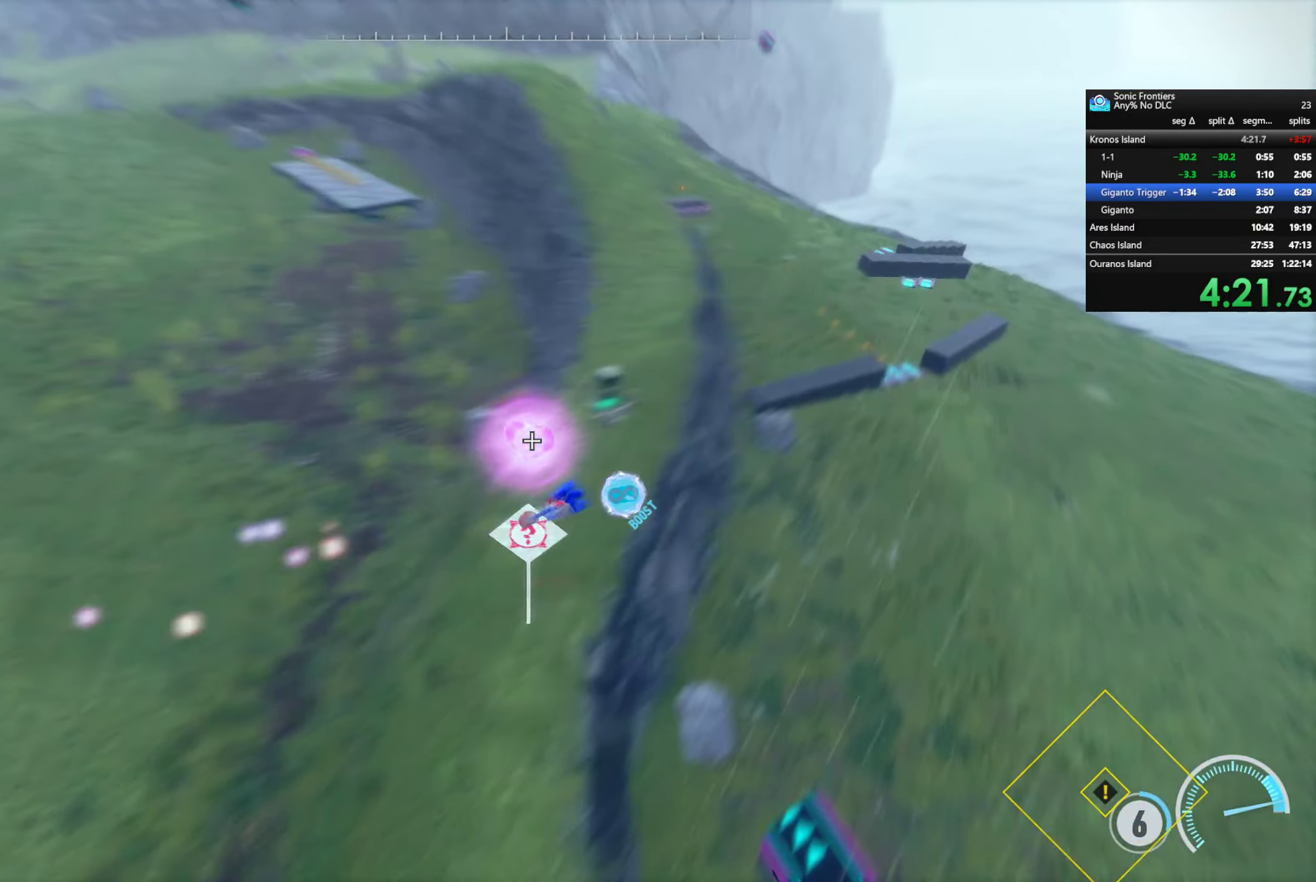
{"buttons": ["R2"], "left_stick": "up", "right_stick": "center", "events": [[50, "right_stick", "up"], [234, "right_stick", "center"], [267, "R2", "up"], [367, "R2", "down"]]}
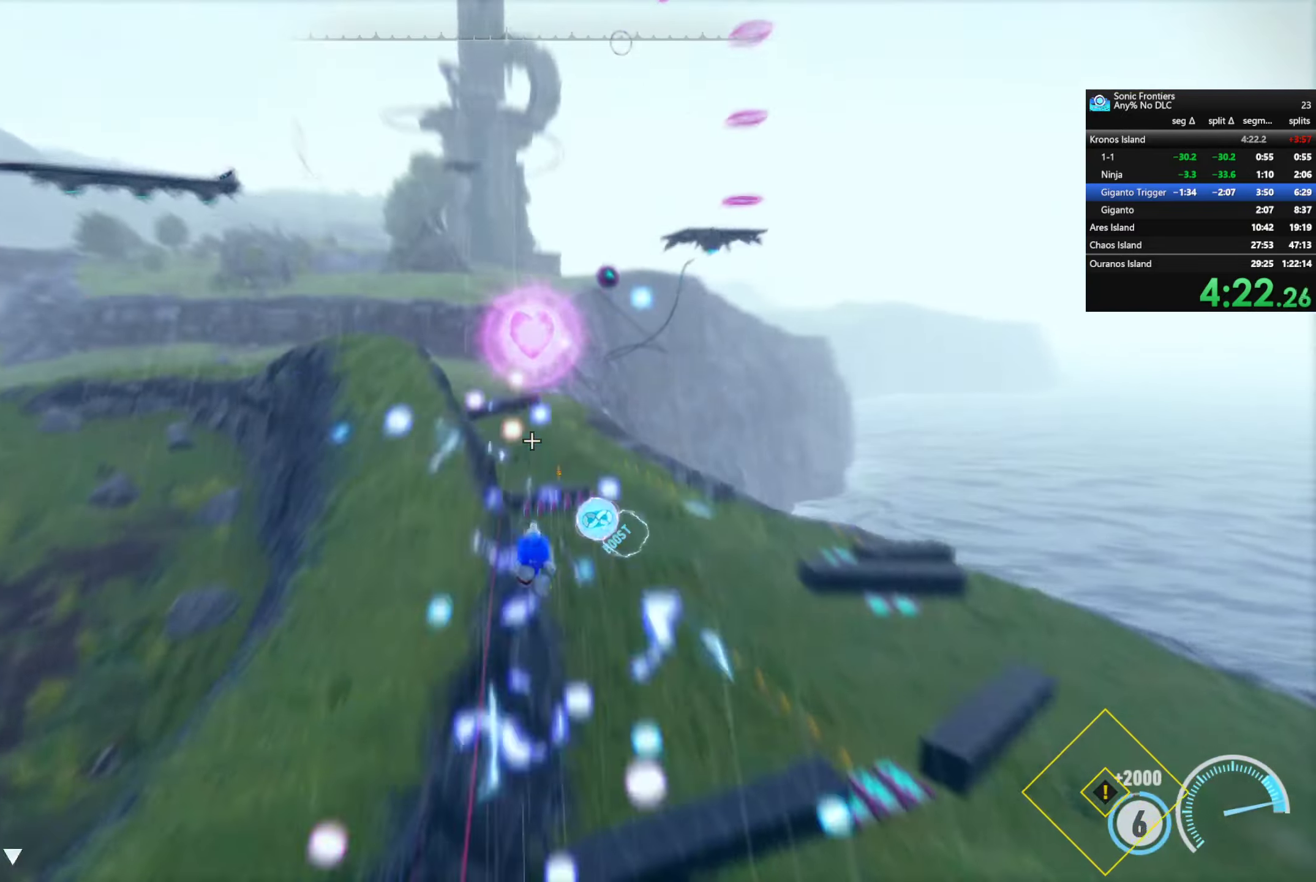
{"buttons": ["R2"], "left_stick": "up", "right_stick": "center", "events": [[184, "right_stick", "left"], [450, "right_stick", "center"]]}
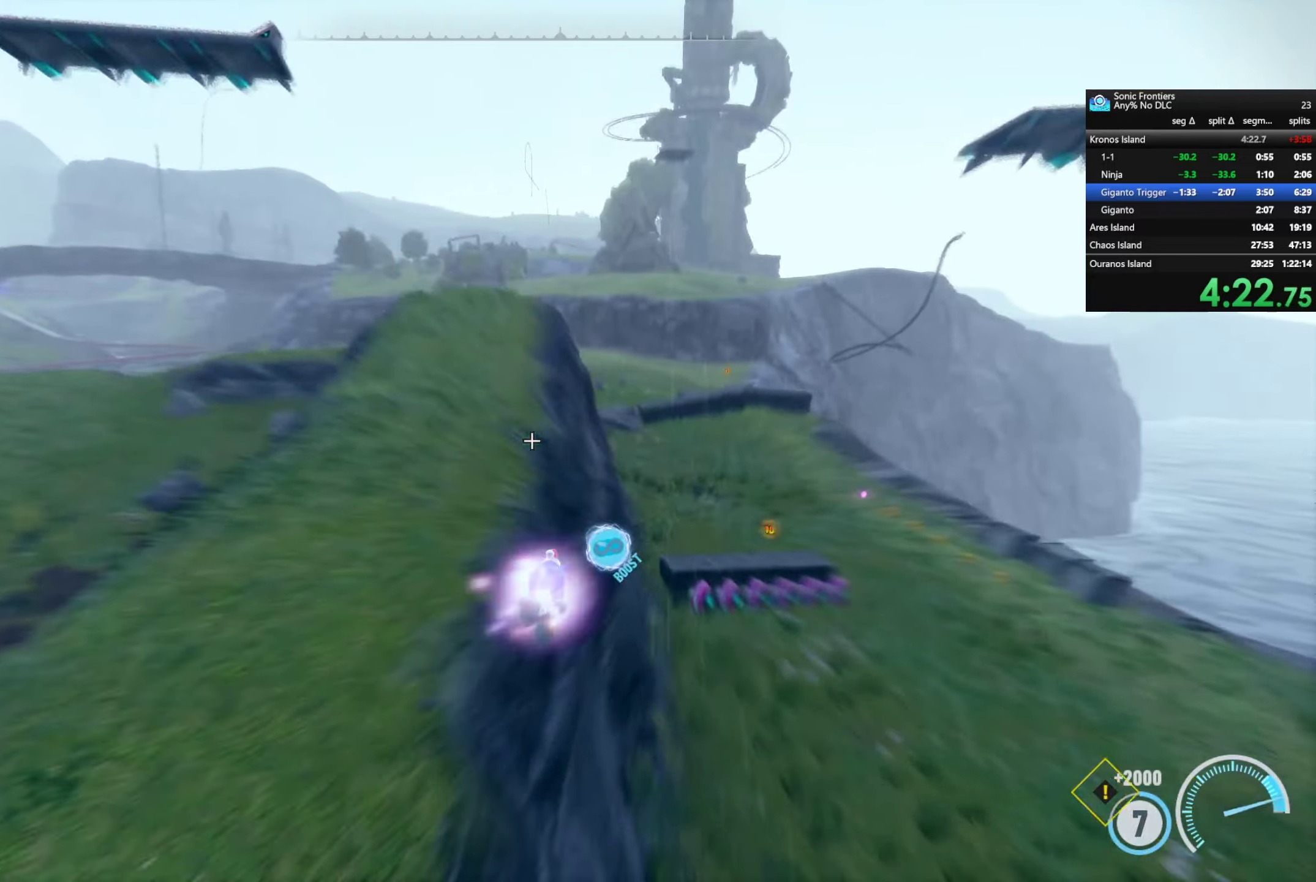
{"buttons": ["R2"], "left_stick": "up", "right_stick": "center", "events": [[216, "R2", "up"], [333, "R2", "down"]]}
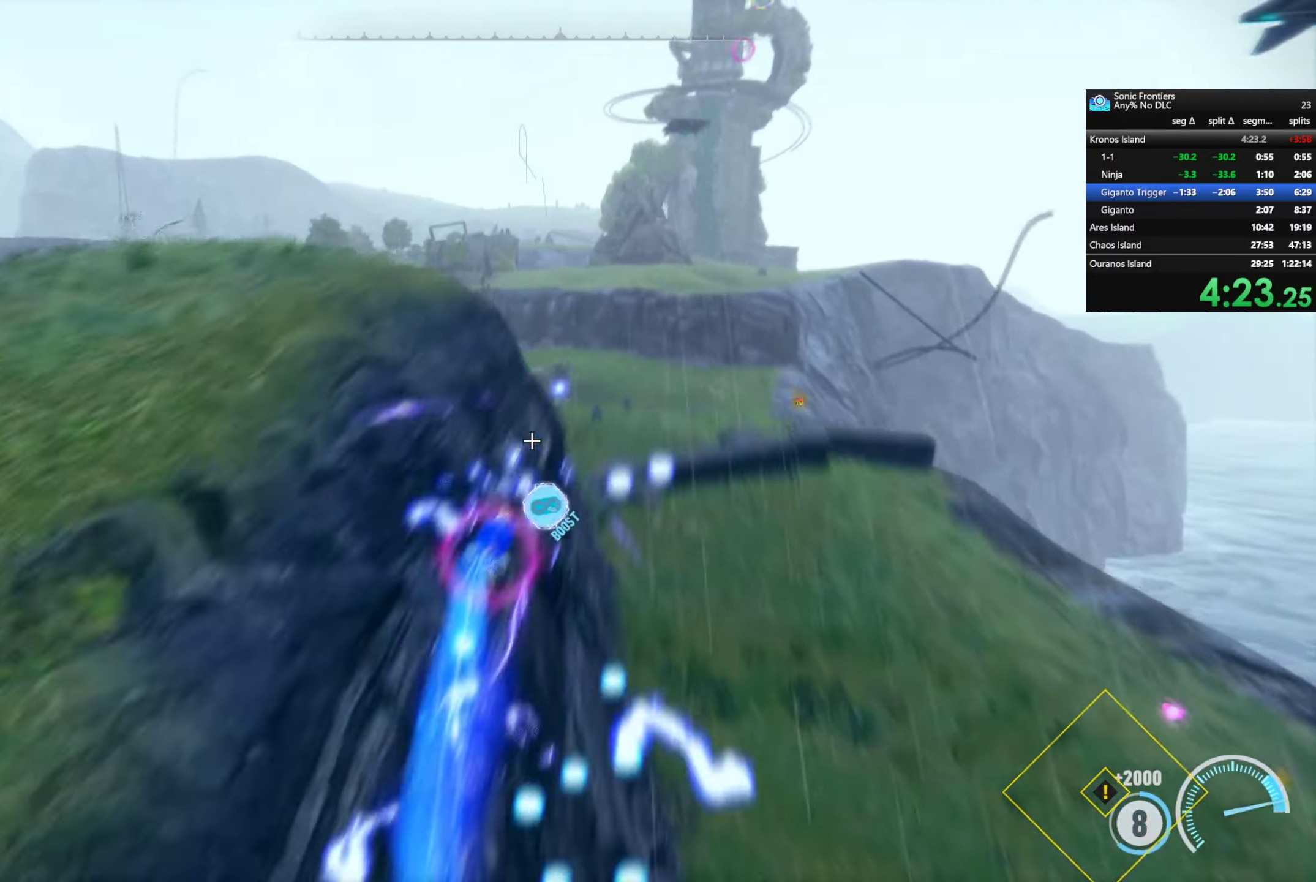
{"buttons": ["R2"], "left_stick": "up", "right_stick": "center", "events": []}
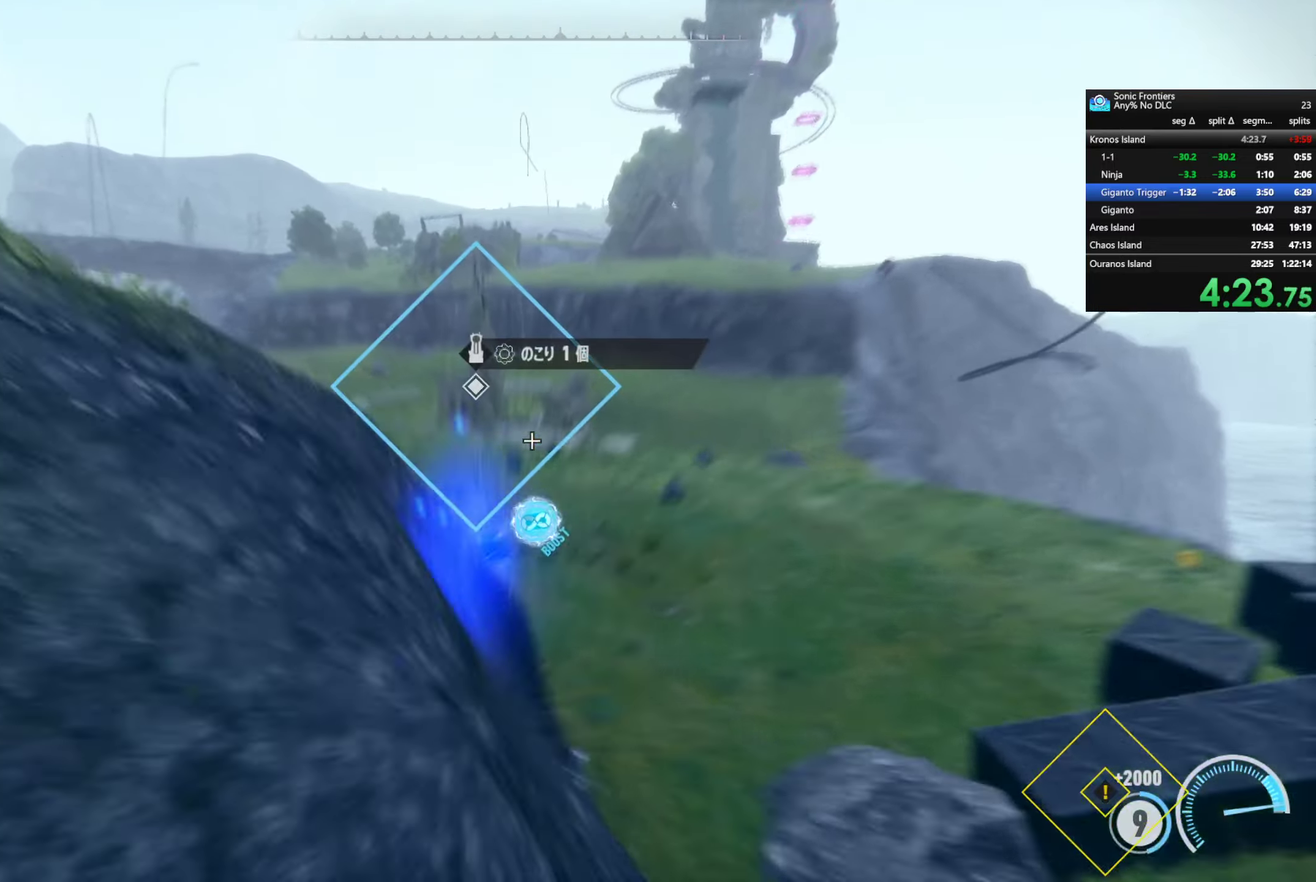
{"buttons": ["R2"], "left_stick": "up", "right_stick": "center", "events": []}
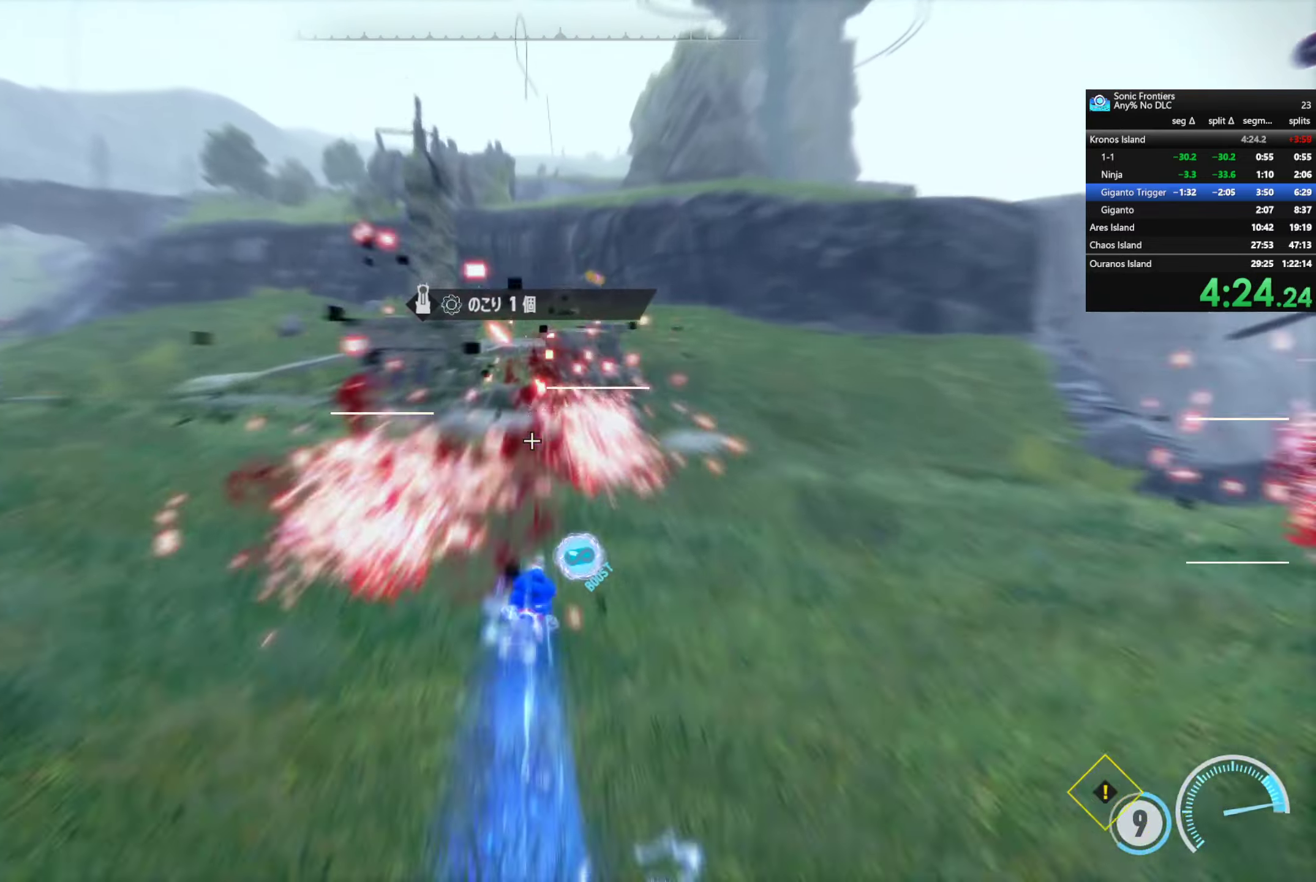
{"buttons": [], "left_stick": "up", "right_stick": "center", "events": [[333, "CROSS", "down"], [400, "R2", "up"], [483, "CROSS", "up"]]}
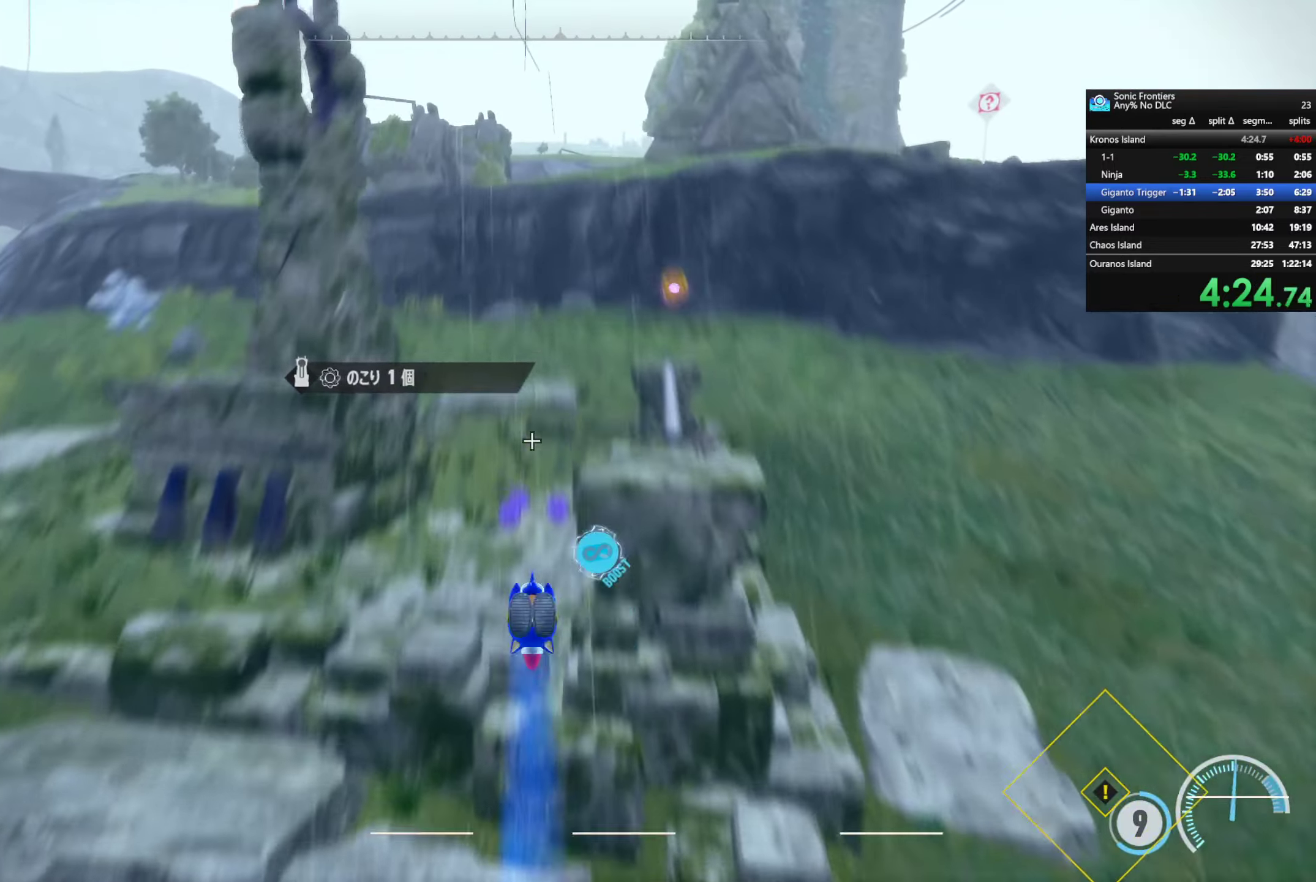
{"buttons": [], "left_stick": "up", "right_stick": "center", "events": [[116, "R2", "down"], [233, "R2", "up"], [383, "CIRCLE", "down"], [500, "CIRCLE", "up"]]}
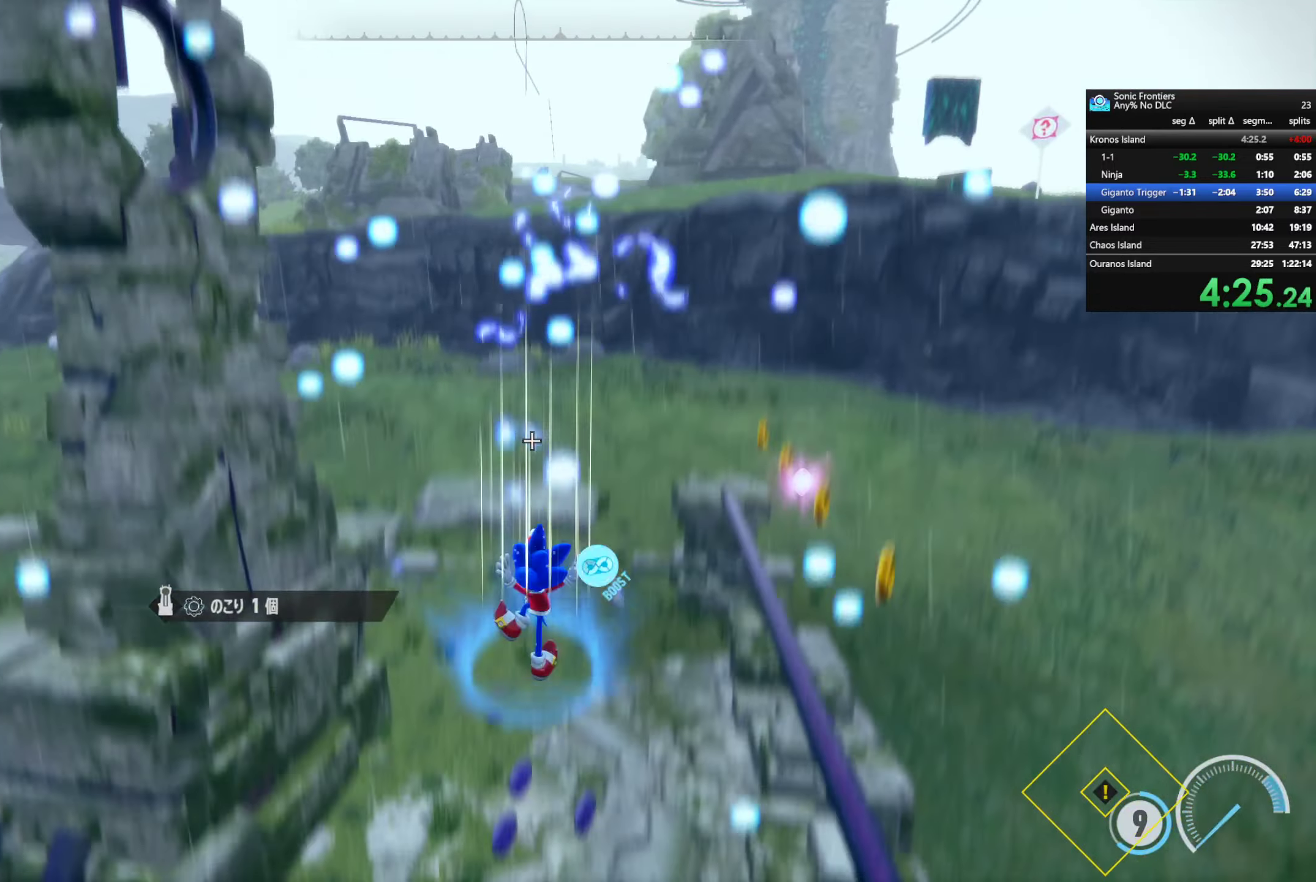
{"buttons": [], "left_stick": "up", "right_stick": "center", "events": [[316, "right_stick", "down-right"], [500, "right_stick", "center"]]}
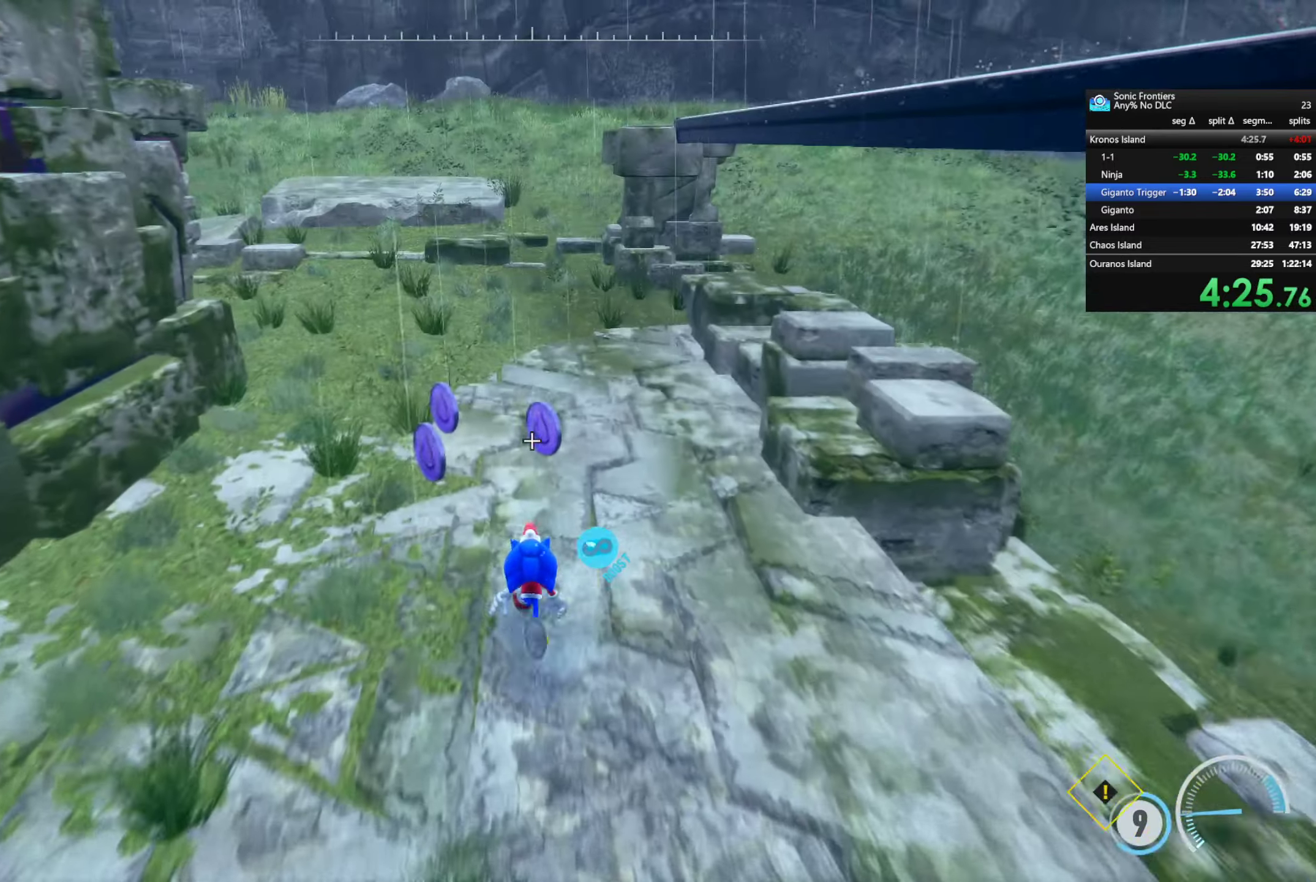
{"buttons": ["CROSS"], "left_stick": "up", "right_stick": "center", "events": [[433, "CROSS", "down"]]}